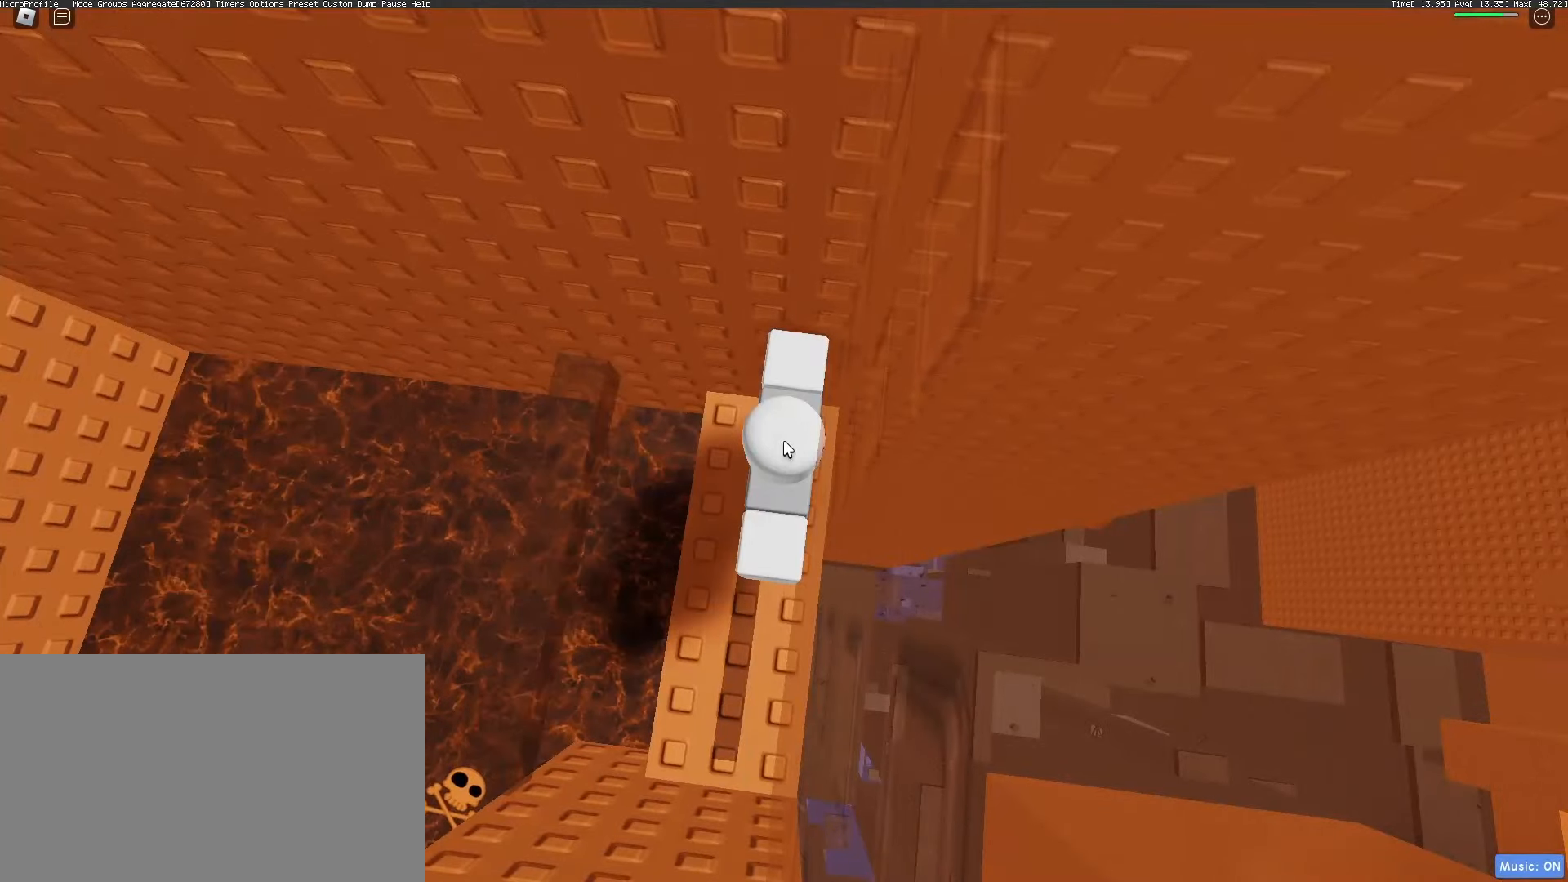
Gameplay with keyboard and mouse; each line is a JSON object with the keys and mouse buttons held at the frame after it. "events" lists presses ("down") and releases ("up") of "1", "2", "3", "4", "5", "a", "alt", "c", "caps_lock", "ctrl", "d", "e", "f", "g", "q", "r", "s", "shift", "space", "t", "tab", "v", "w", "x", "z", "mouse_left", "mouse_wheel" and "mouse_right" between this image and that frame as [ms after this image, input, new state], when the widget could be followed in between. "mouse_left", "mouse_wheel", "mouse_right" = the "left", "wheel", "right" buttons of the "mouse" list. No other keys are recorded. "wheel" means that the mouse wheel is clicked or scrolled. Not read: mouse_move.
{"keys": [], "mouse": [], "events": [[83, "ctrl", "down"], [117, "v", "down"], [167, "ctrl", "up"], [167, "v", "up"]]}
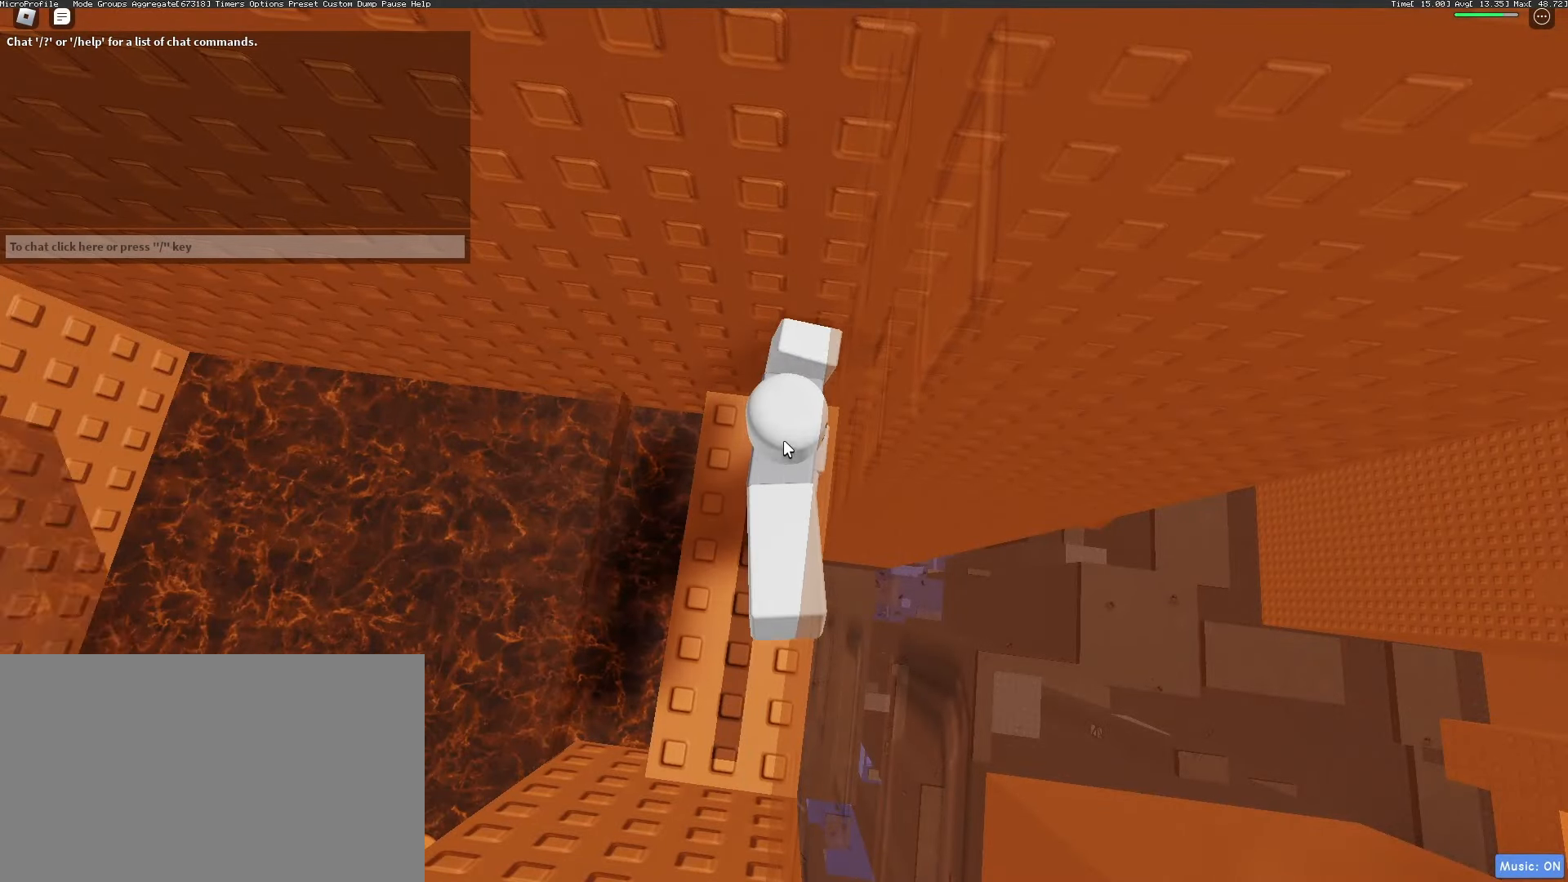
{"keys": [], "mouse": ["right"], "events": [[233, "mouse_right", "down"]]}
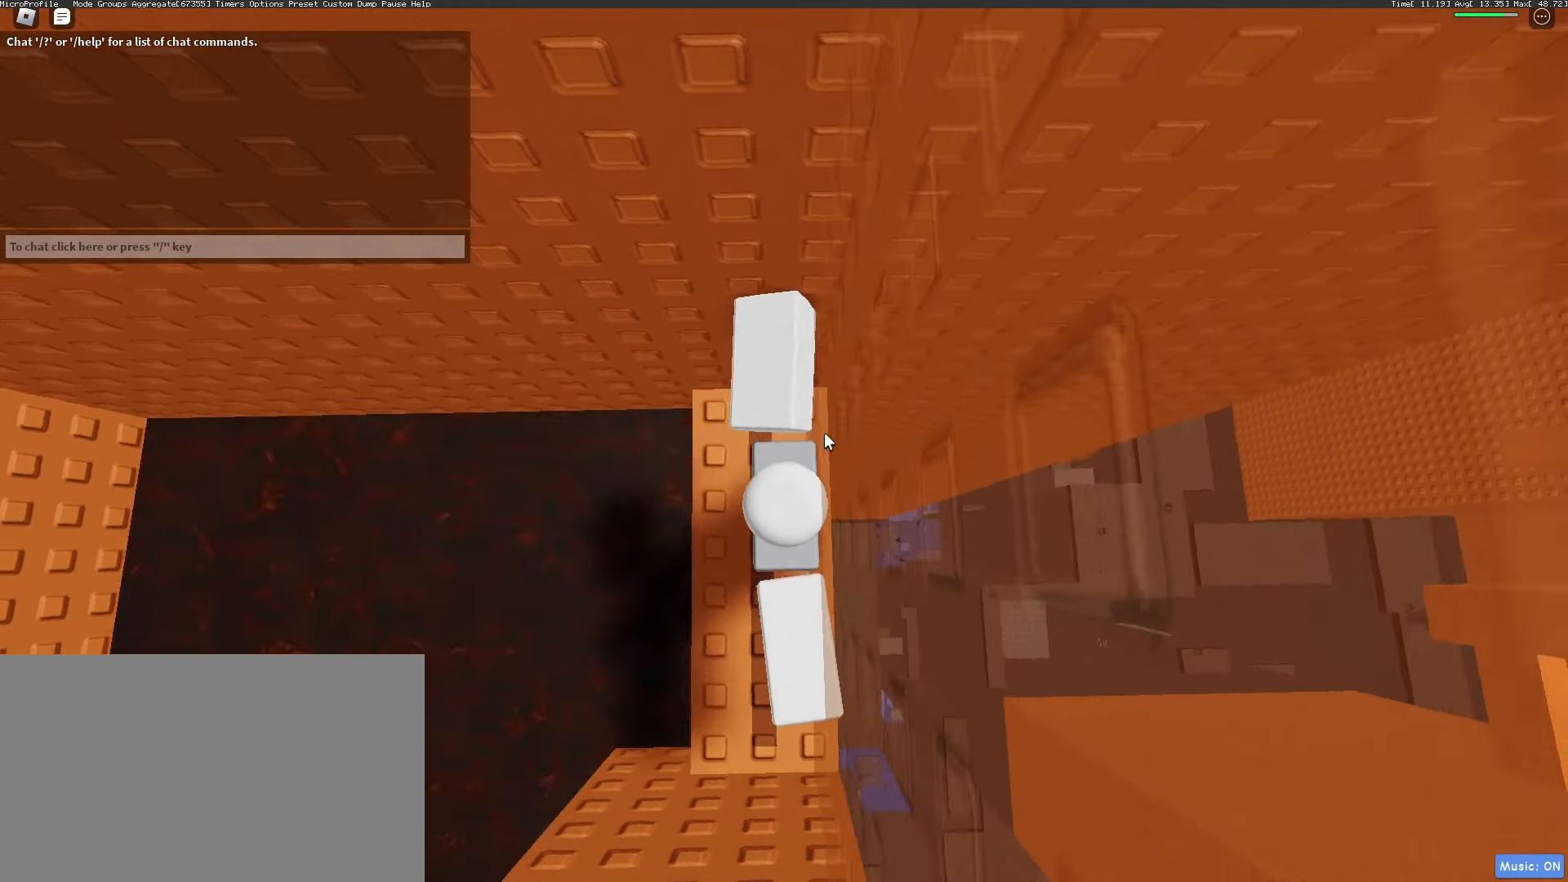
{"keys": ["d"], "mouse": ["right"], "events": [[17, "d", "down"], [17, "shift", "down"], [100, "space", "down"], [200, "shift", "up"], [250, "space", "up"]]}
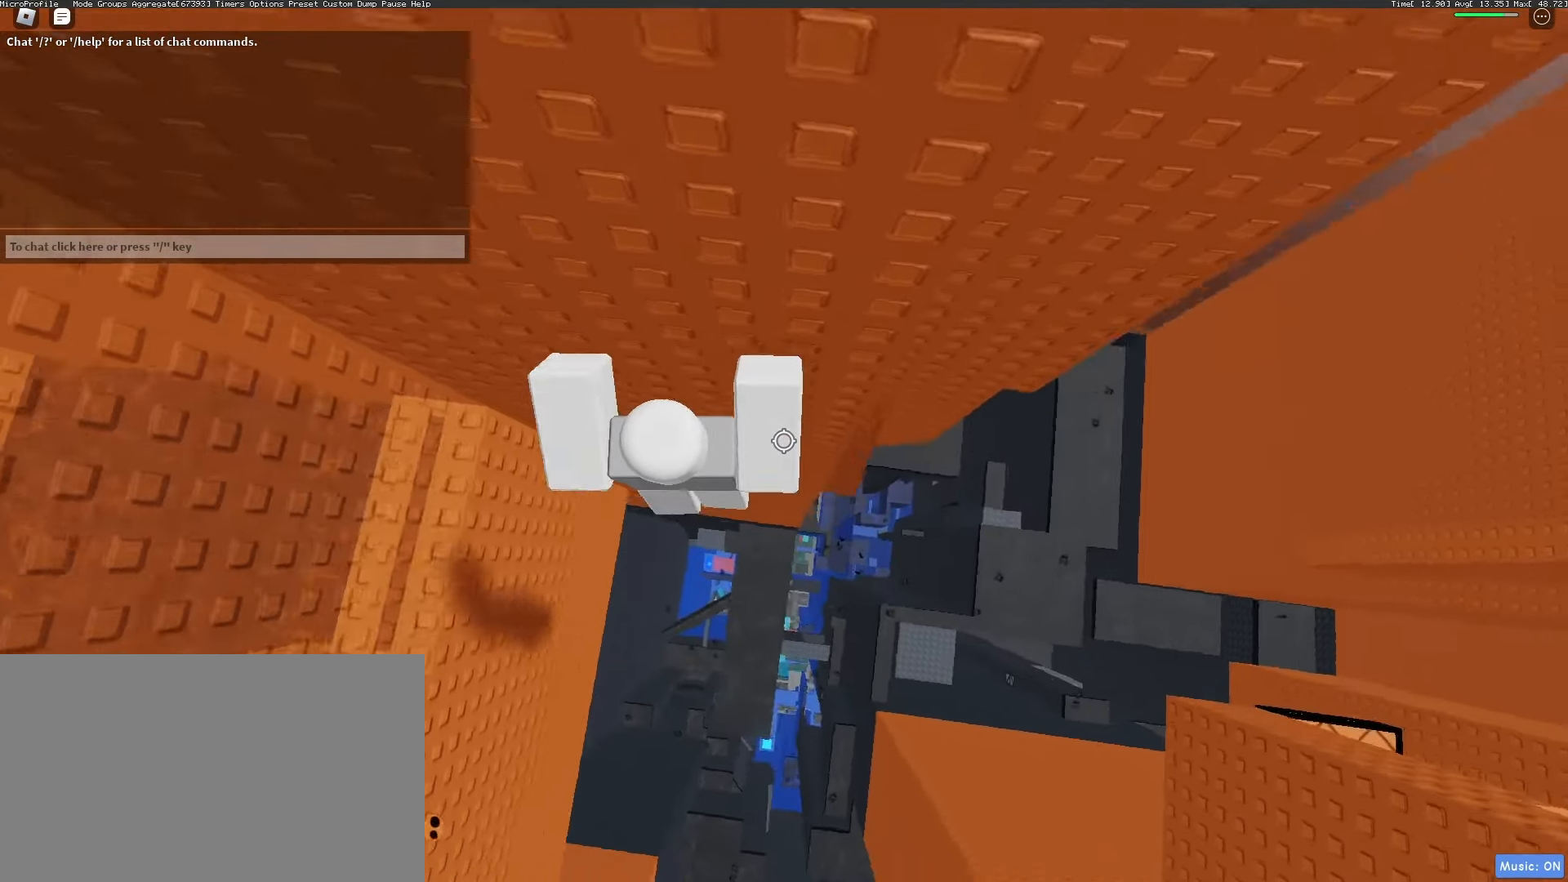
{"keys": ["w"], "mouse": ["right"], "events": [[300, "w", "down"], [350, "mouse_wheel", "down"], [400, "d", "up"], [450, "mouse_wheel", "up"]]}
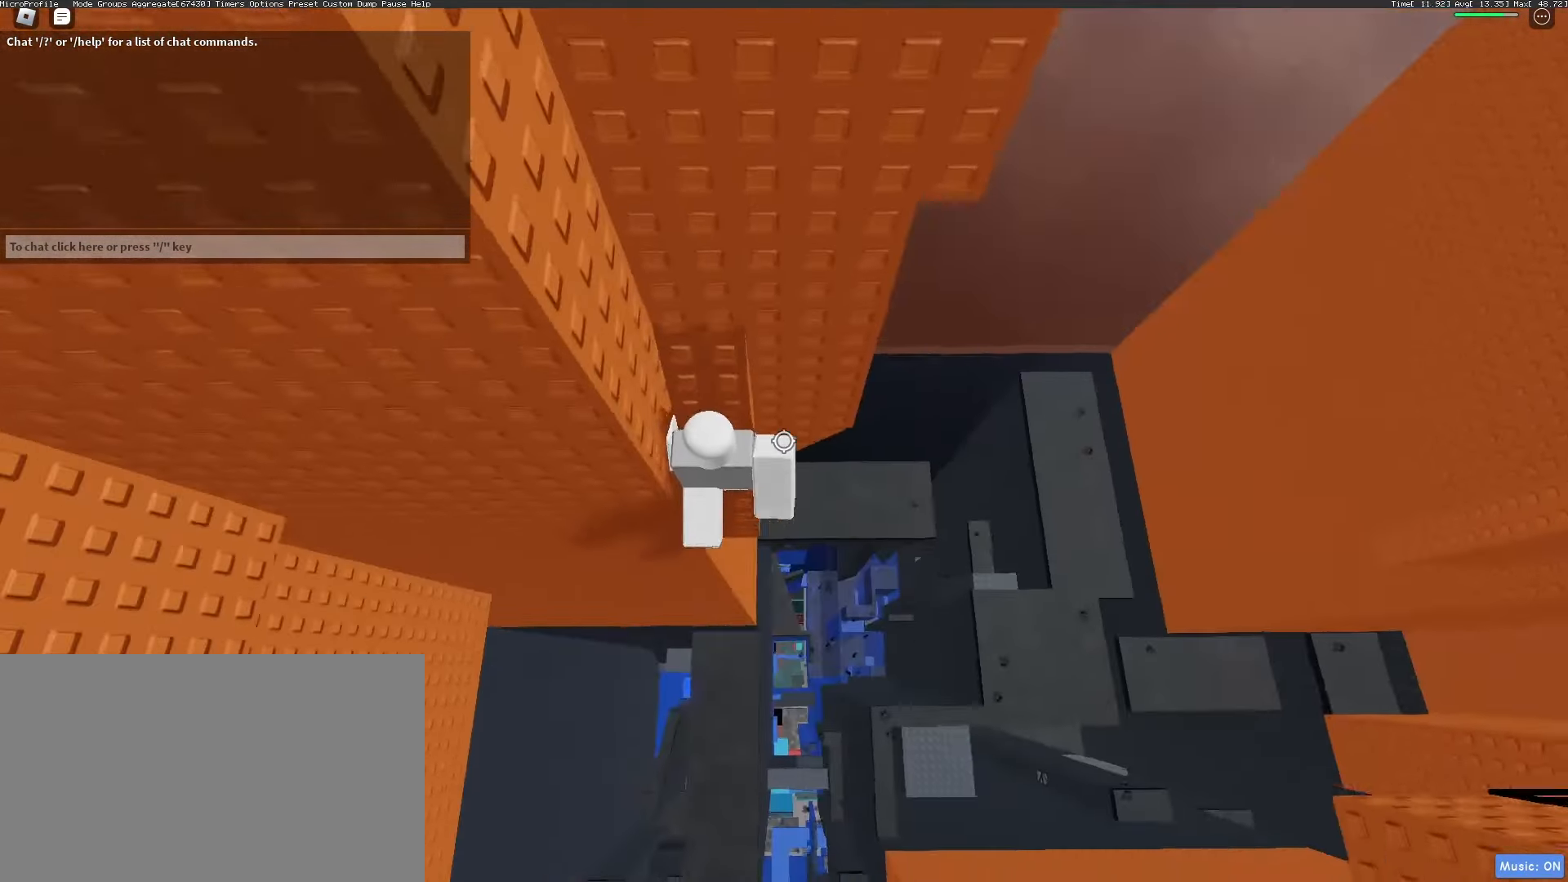
{"keys": ["w"], "mouse": ["right"], "events": [[367, "mouse_wheel", "down"], [417, "mouse_wheel", "up"]]}
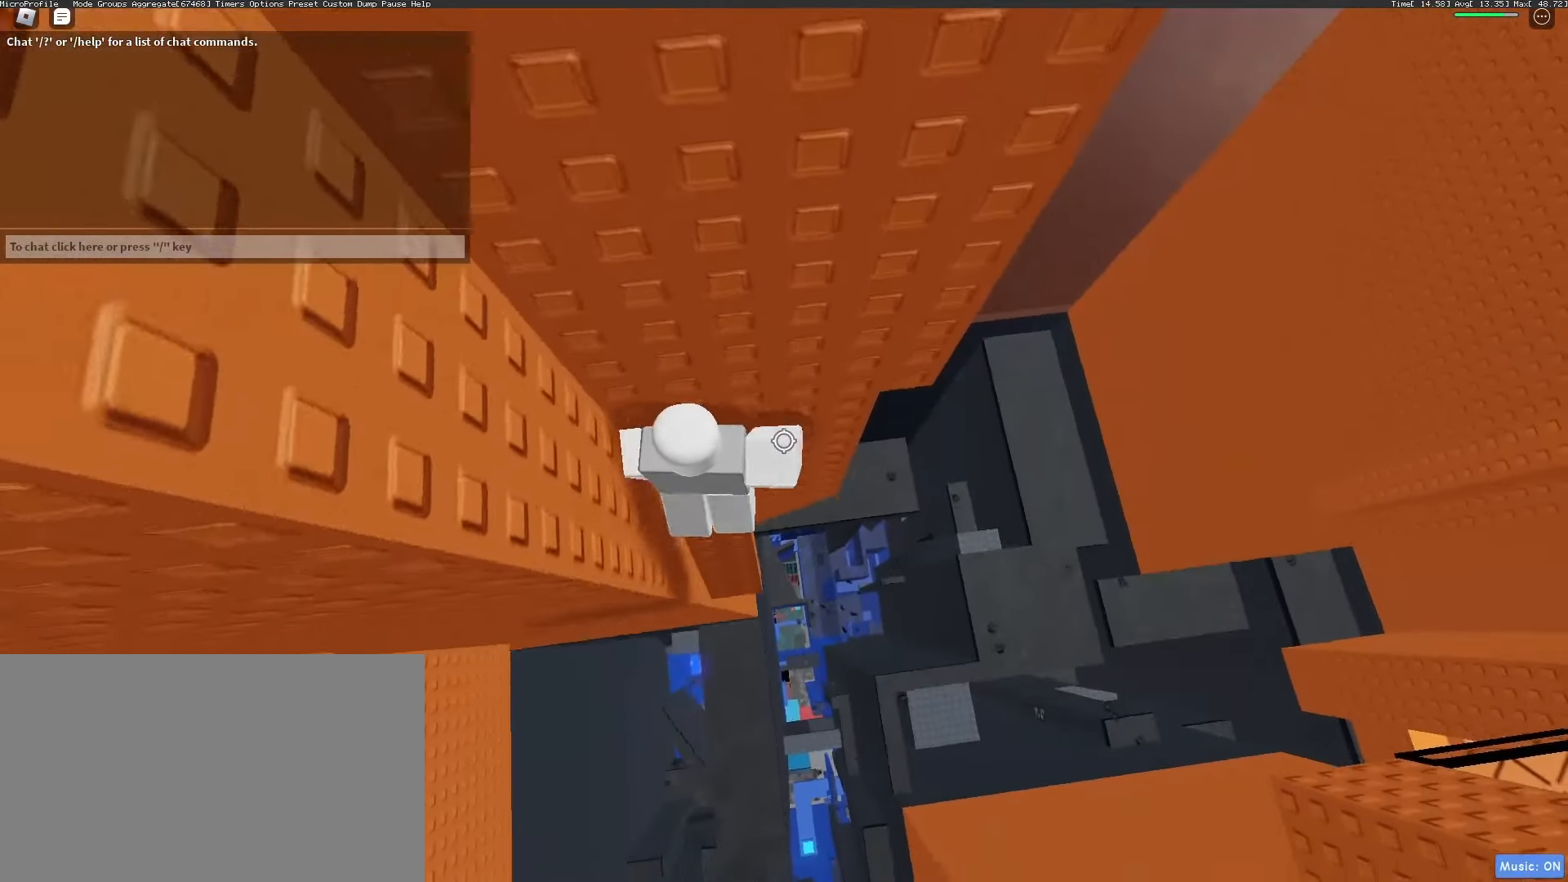
{"keys": ["d"], "mouse": ["right"], "events": [[100, "w", "up"], [200, "d", "down"], [333, "space", "down"], [450, "space", "up"]]}
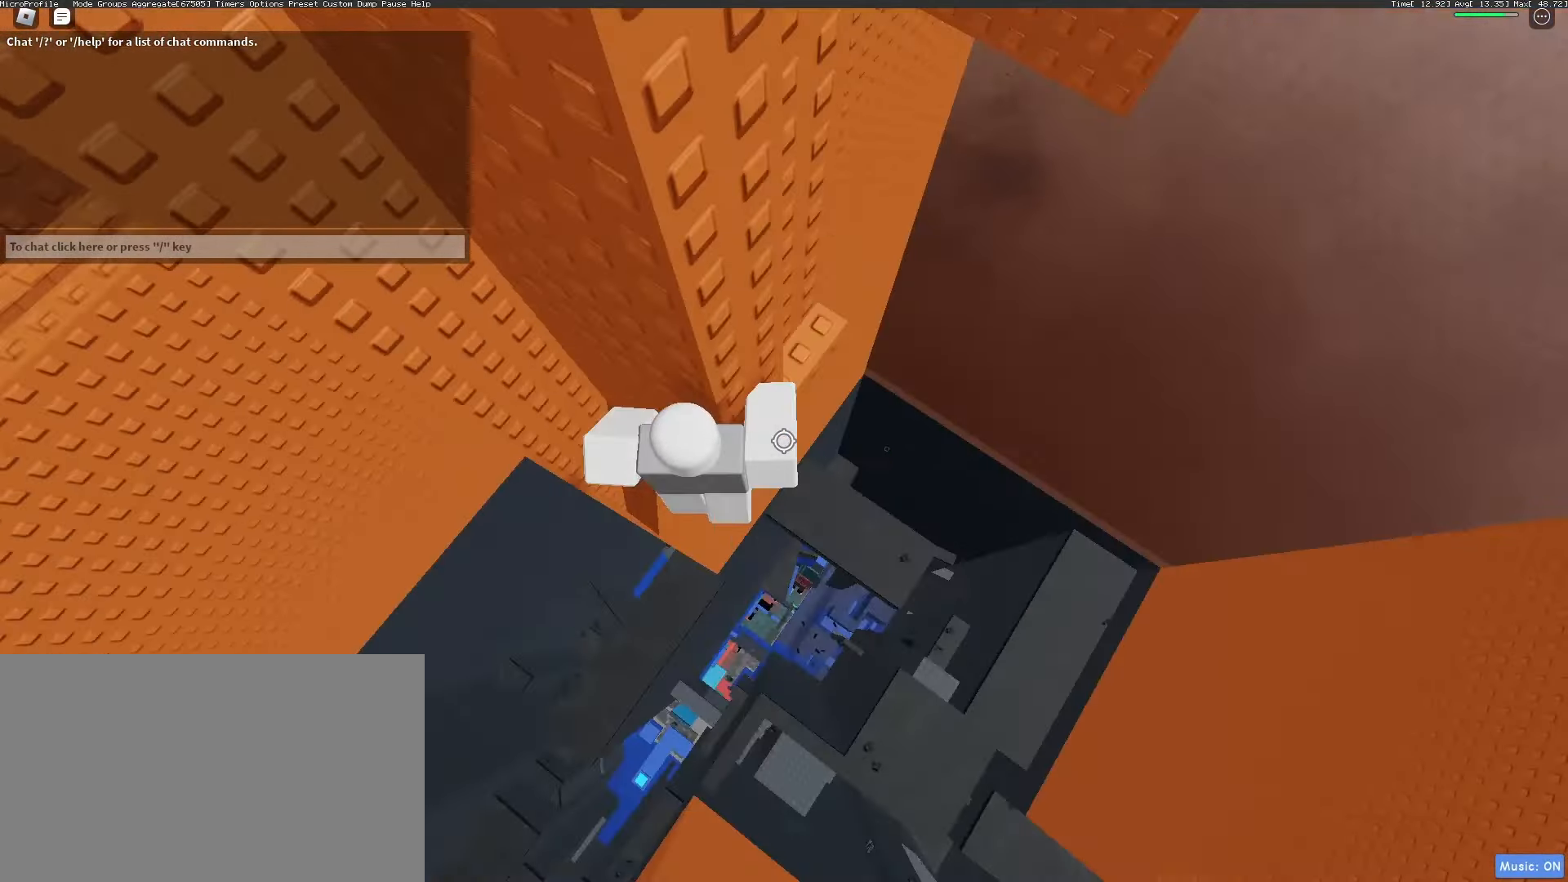
{"keys": [], "mouse": ["right"], "events": [[117, "w", "down"], [400, "d", "up"], [500, "w", "up"]]}
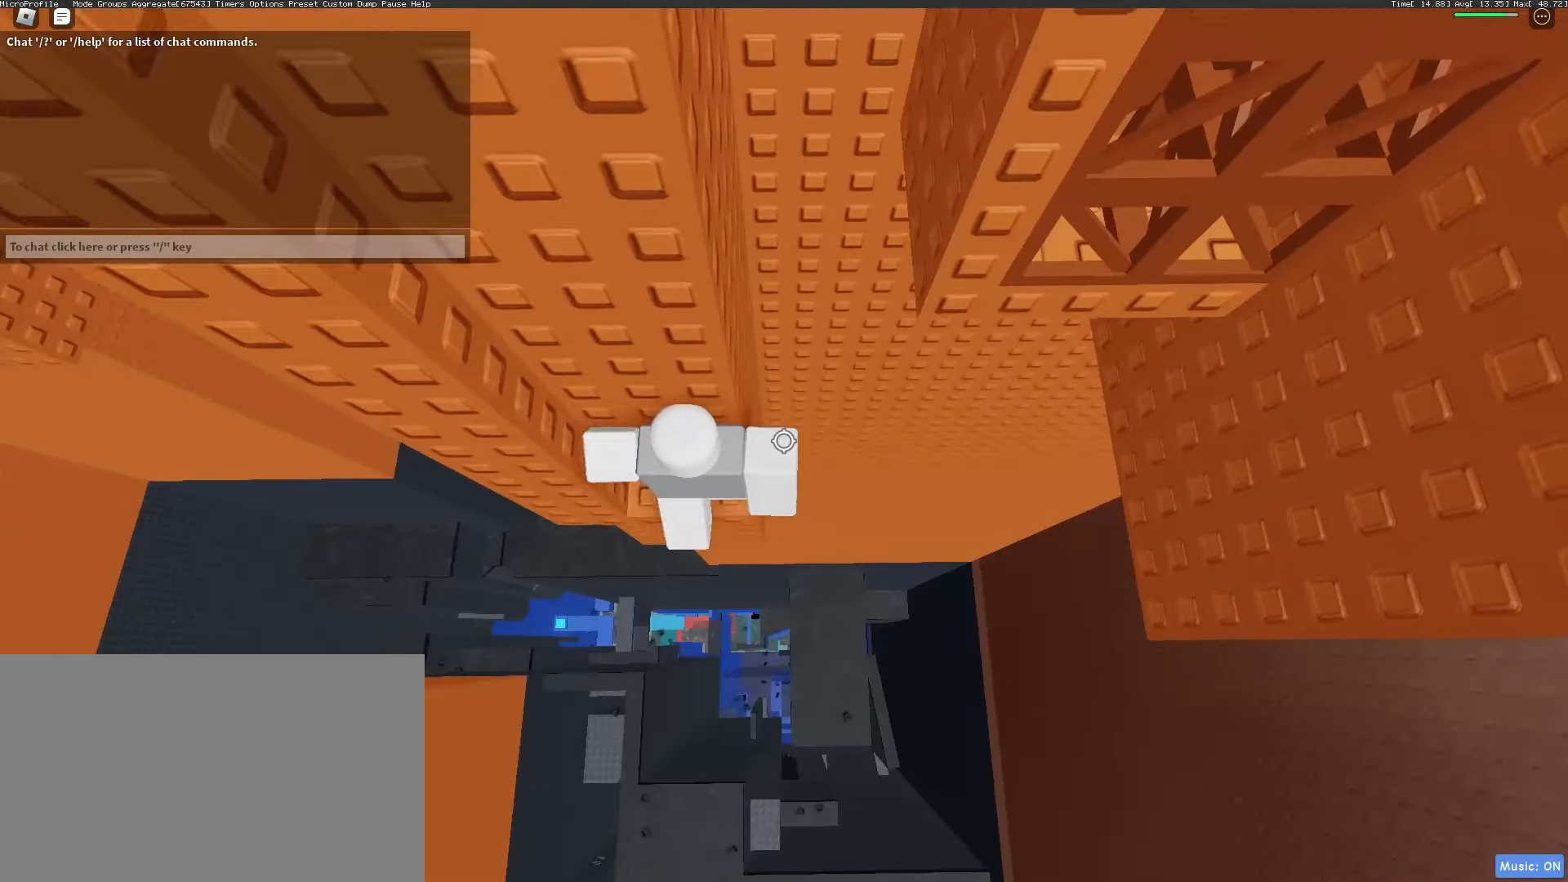
{"keys": [], "mouse": ["right"], "events": [[50, "w", "down"], [150, "w", "up"], [233, "w", "down"], [417, "w", "up"]]}
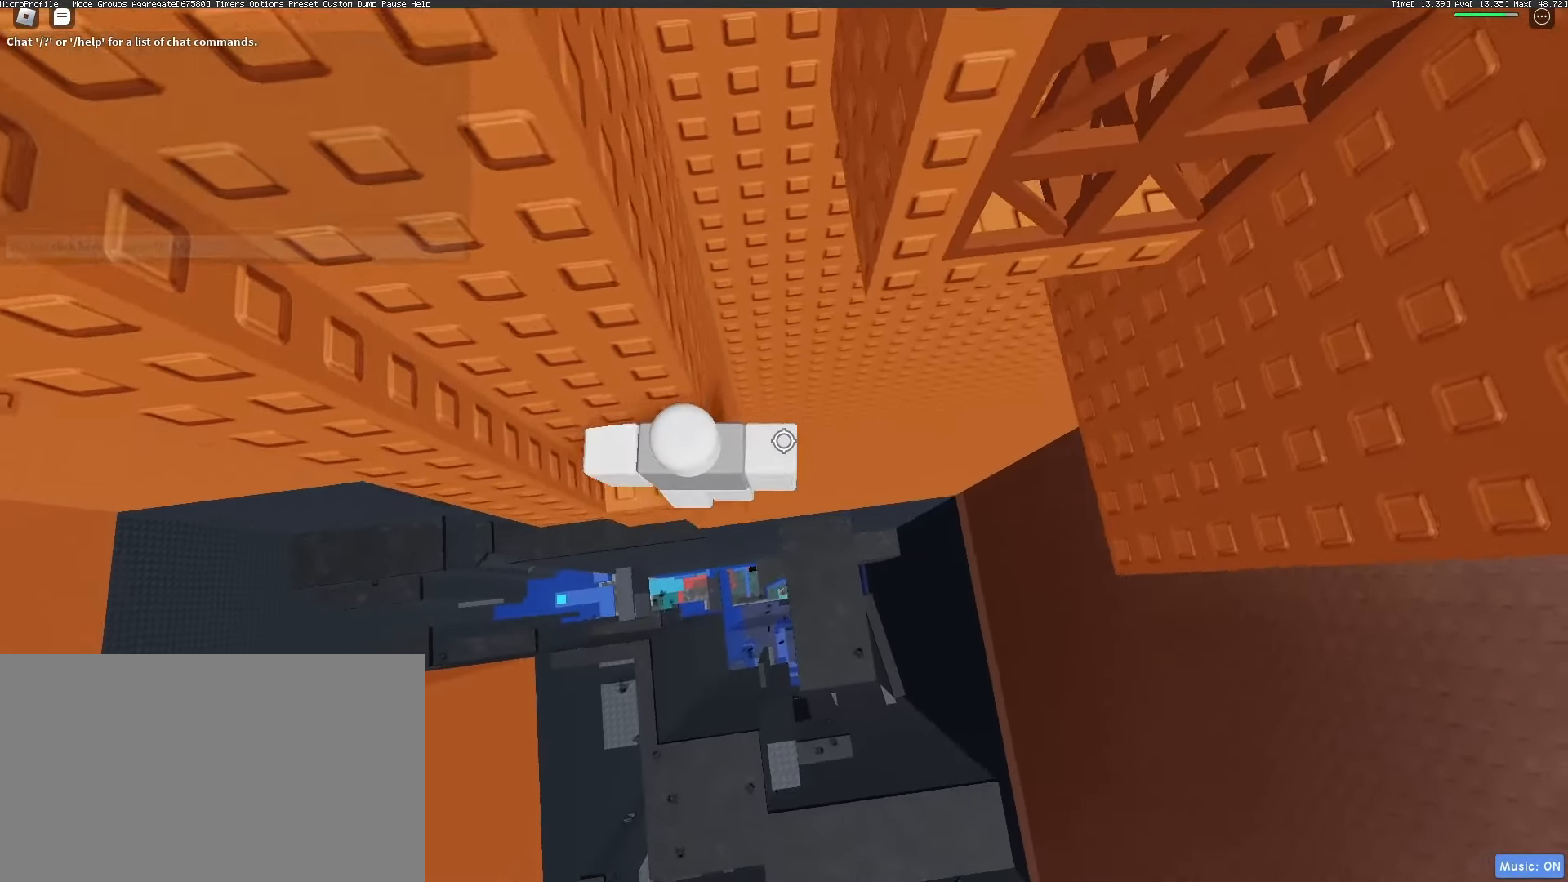
{"keys": ["d", "w"], "mouse": ["right"], "events": [[17, "d", "down"], [100, "space", "down"], [250, "space", "up"], [400, "w", "down"]]}
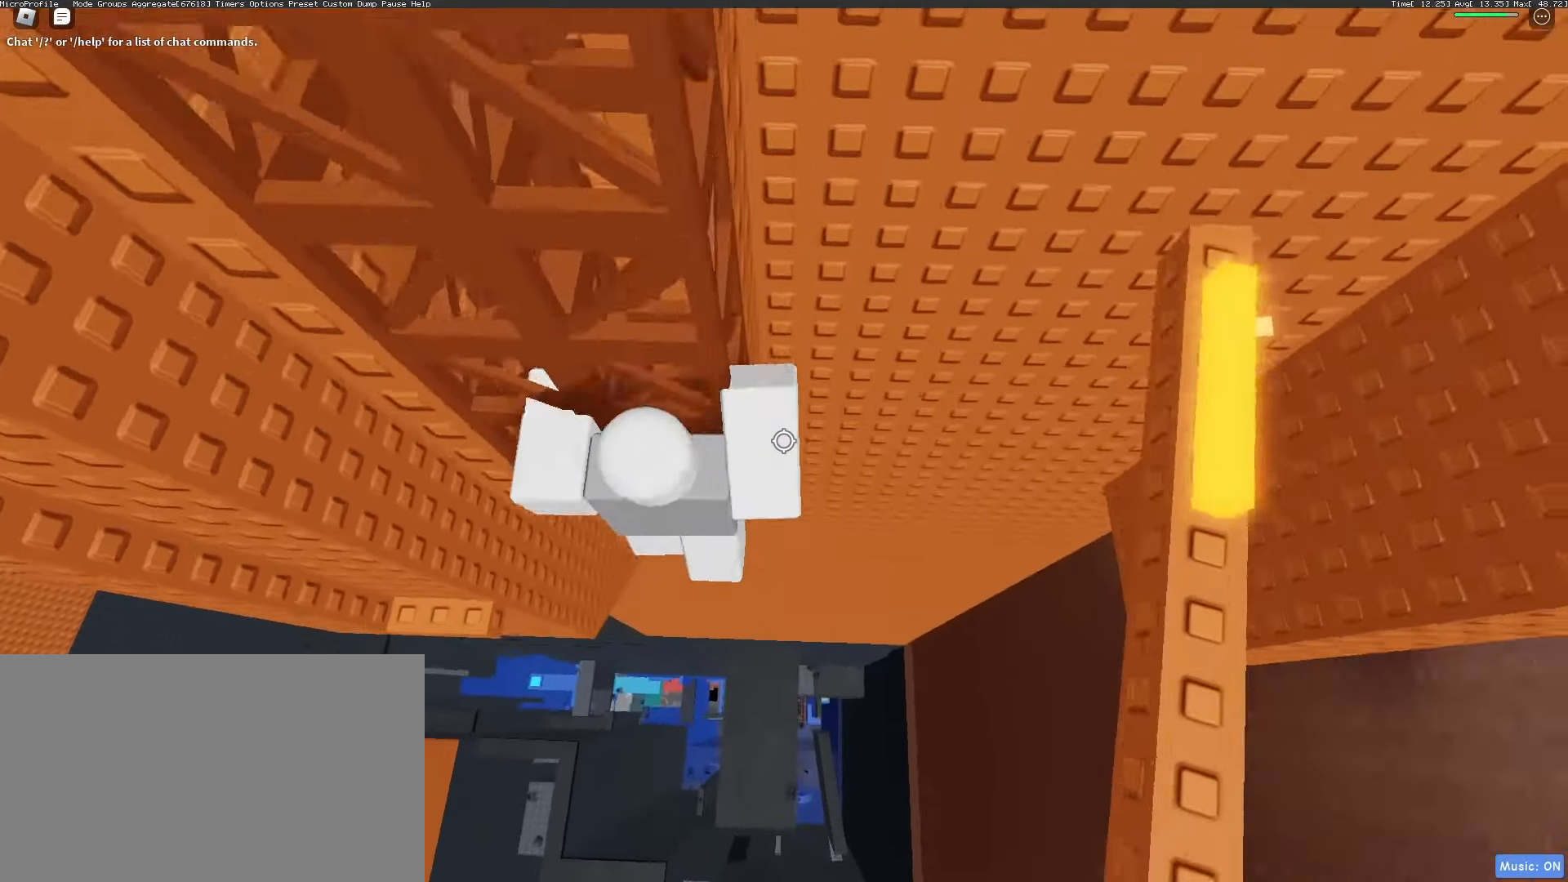
{"keys": [], "mouse": ["right"], "events": [[33, "d", "up"], [67, "mouse_wheel", "down"], [317, "mouse_wheel", "up"], [350, "w", "up"]]}
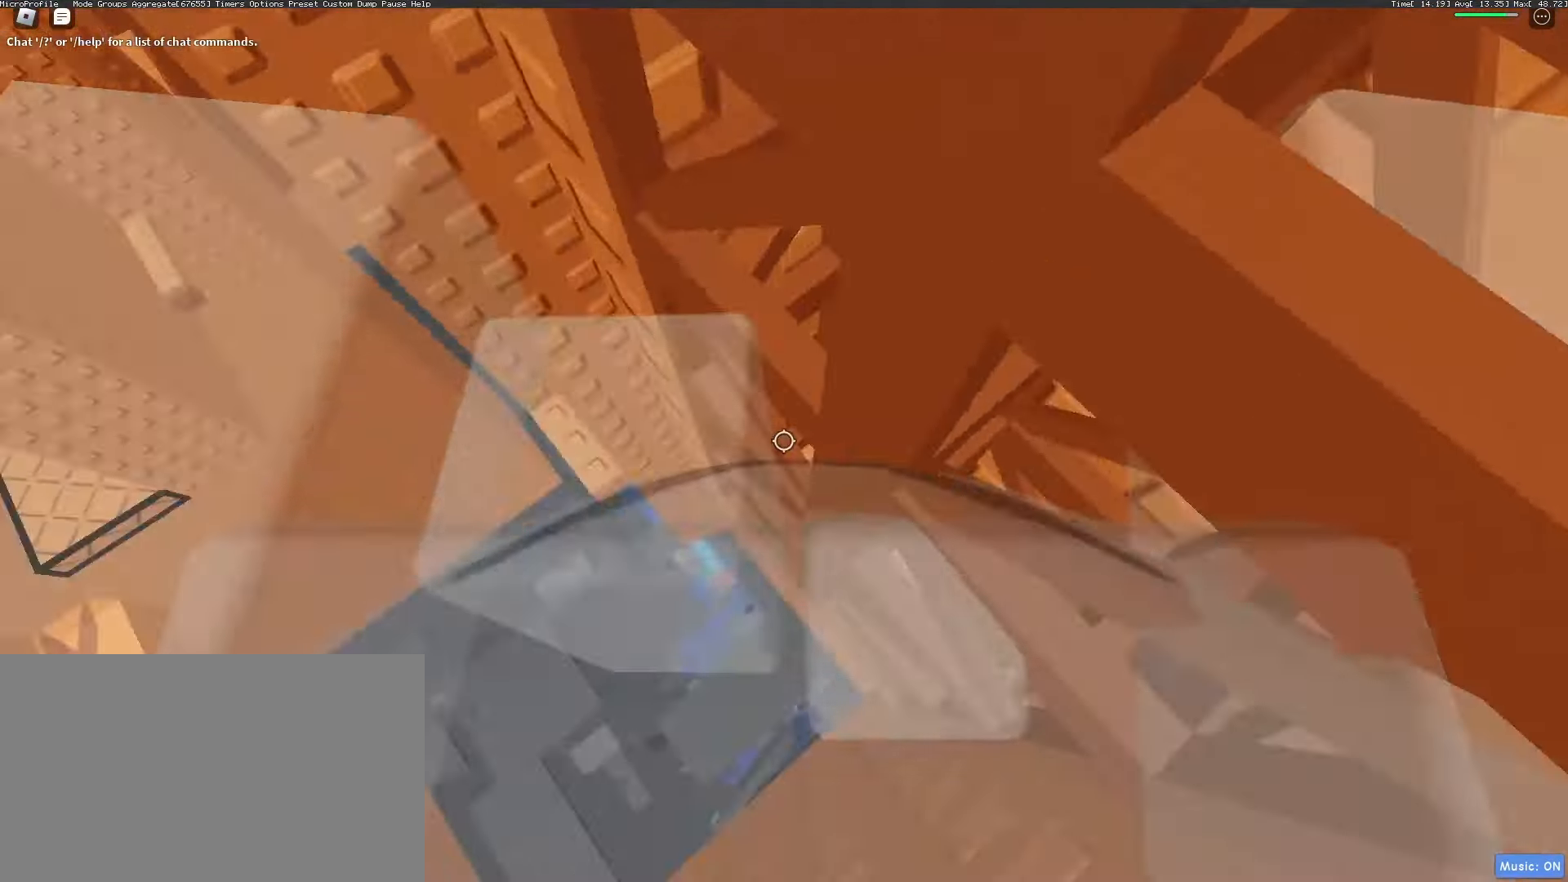
{"keys": [], "mouse": ["right"], "events": [[33, "d", "down"], [33, "shift", "down"], [133, "shift", "up"], [183, "d", "up"]]}
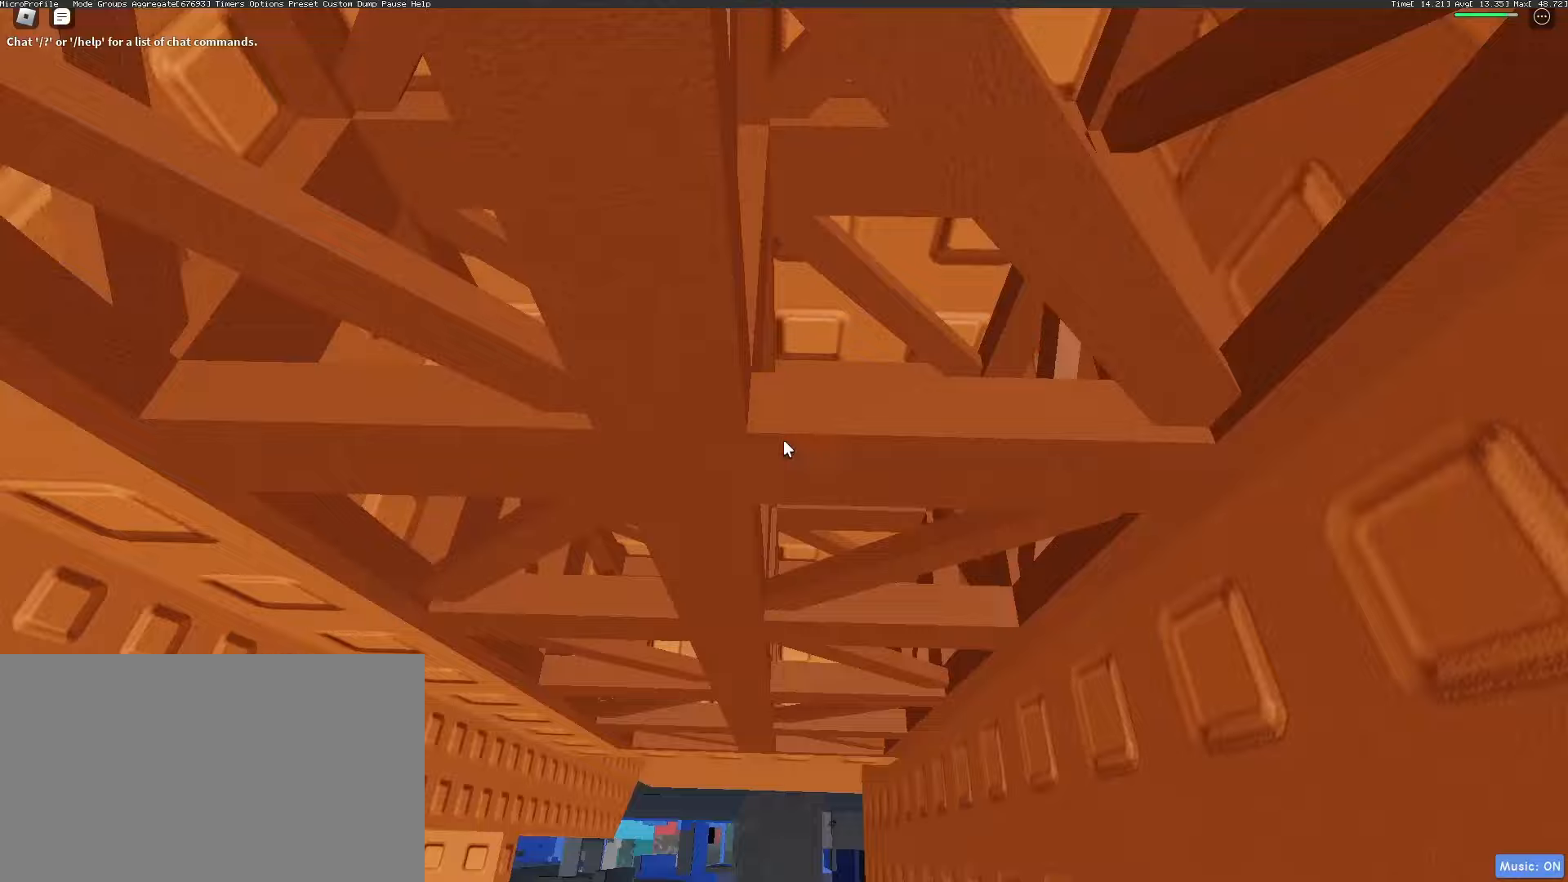
{"keys": [], "mouse": [], "events": [[17, "mouse_wheel", "down"], [150, "mouse_wheel", "up"], [433, "mouse_right", "up"]]}
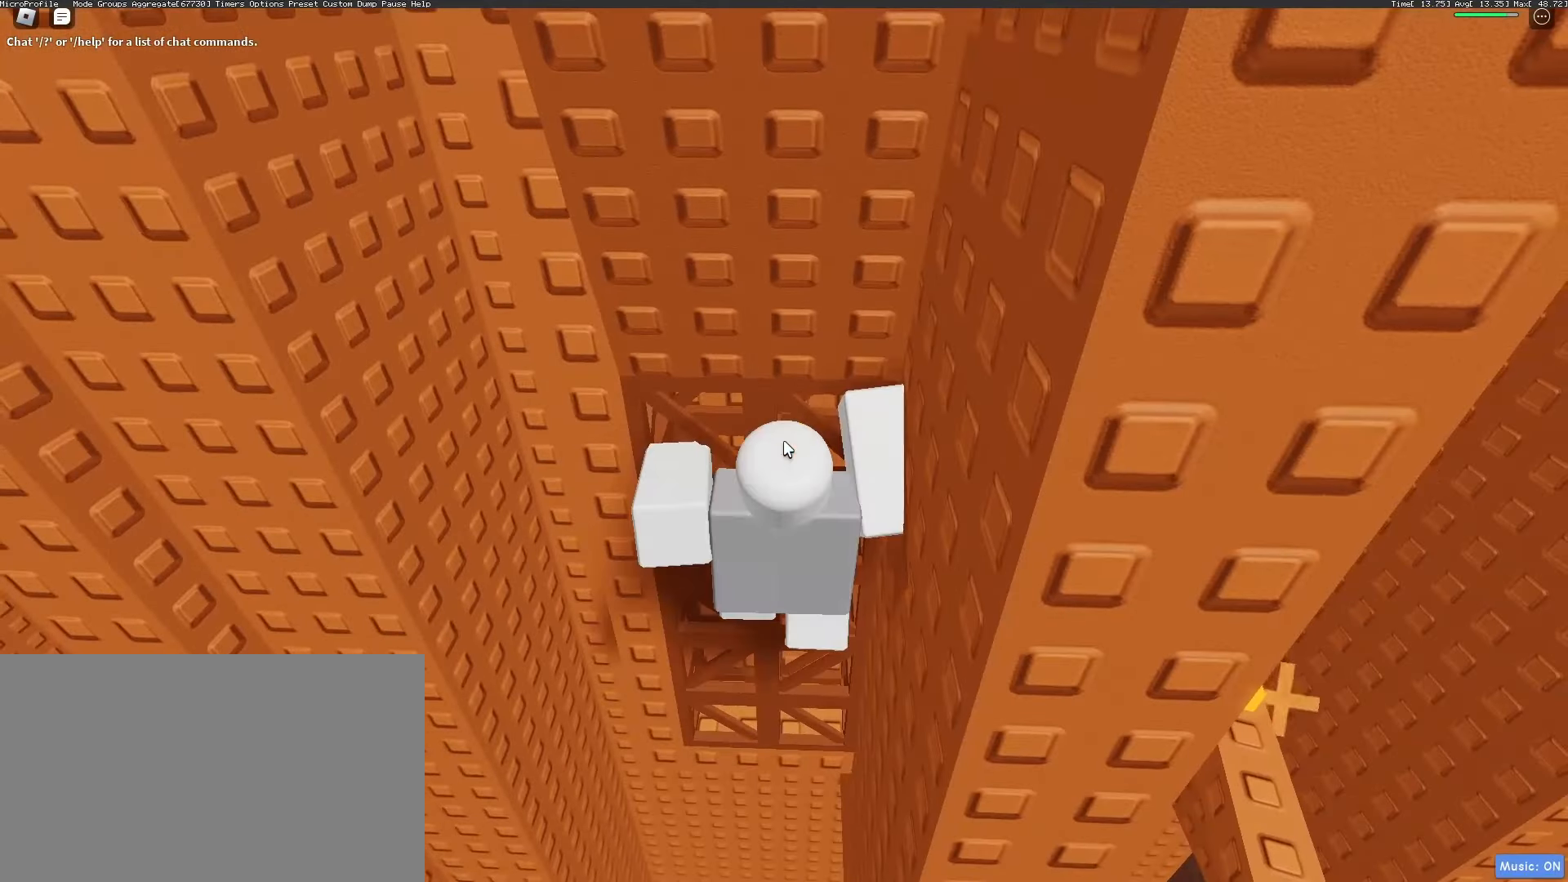
{"keys": [], "mouse": [], "events": [[267, "shift", "down"], [317, "shift", "up"]]}
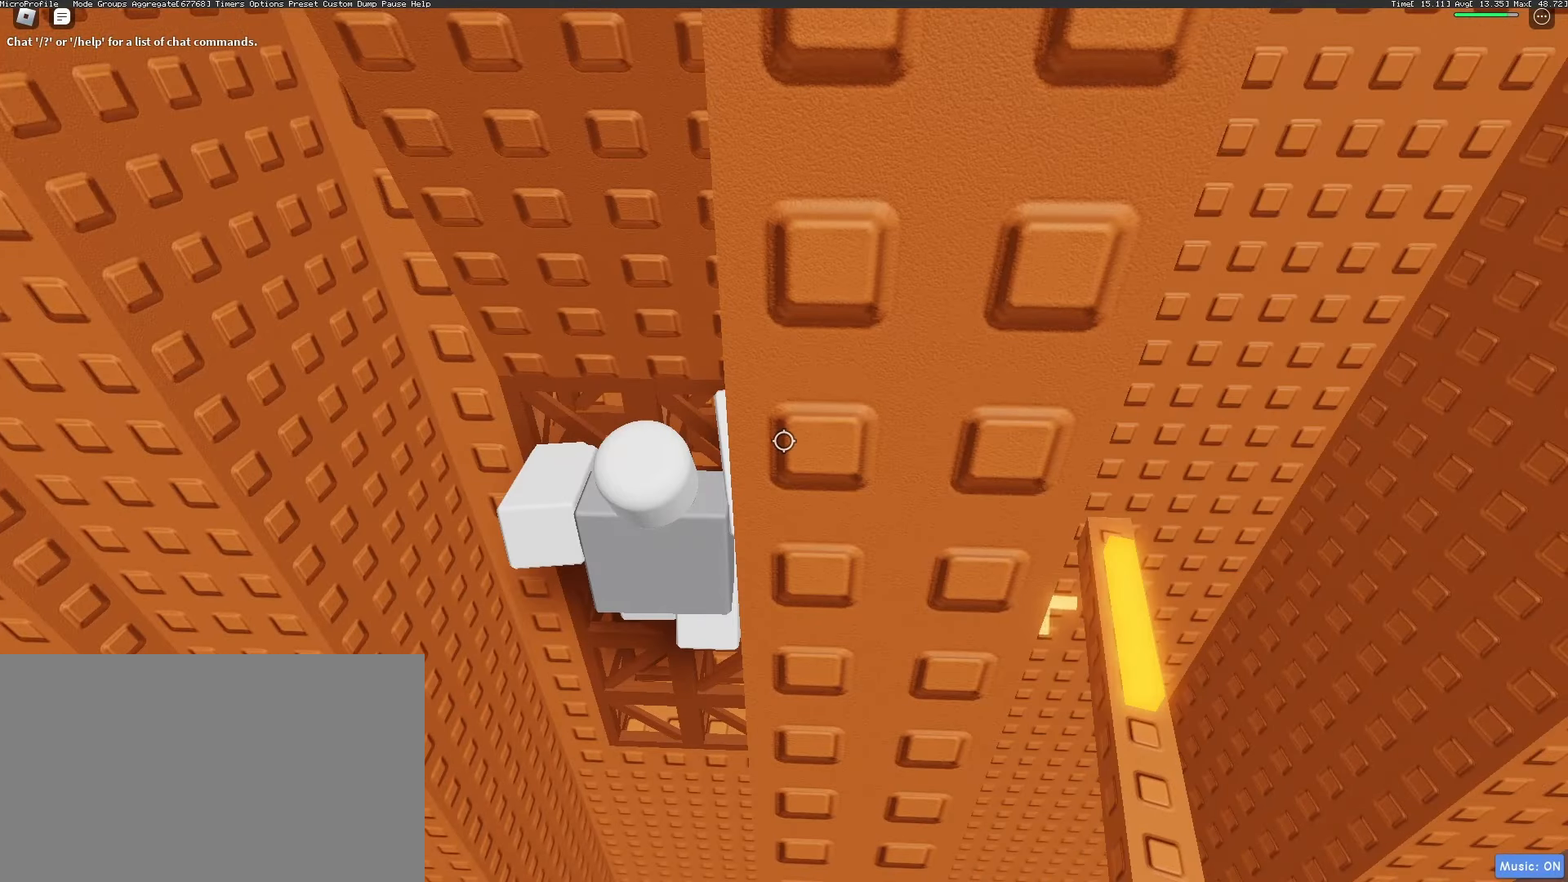
{"keys": [], "mouse": [], "events": []}
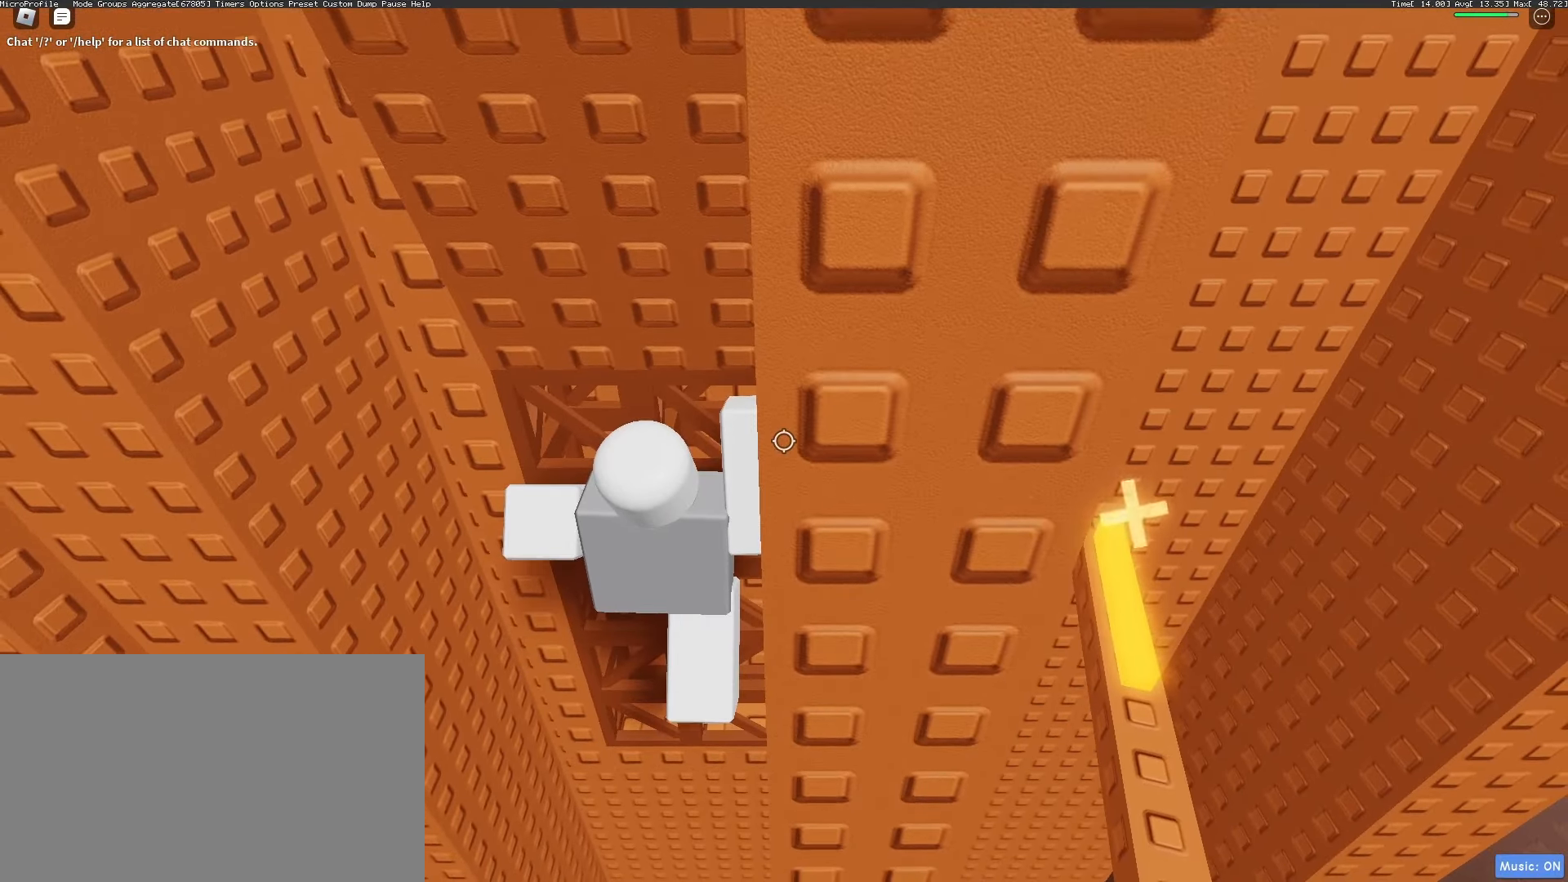
{"keys": [], "mouse": [], "events": []}
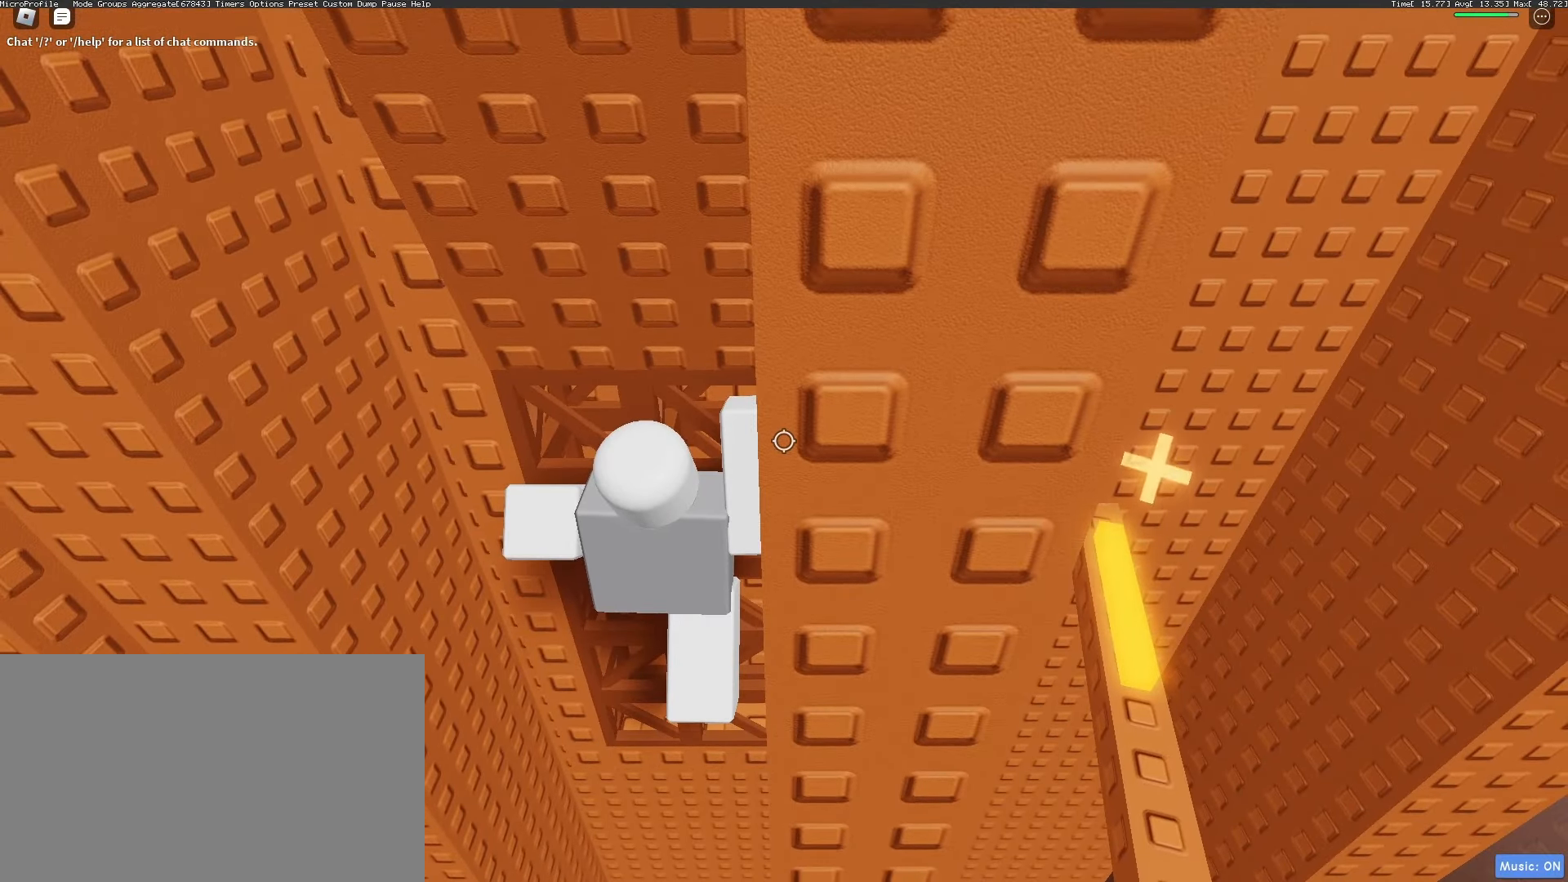
{"keys": ["w"], "mouse": [], "events": [[117, "mouse_wheel", "down"], [233, "mouse_wheel", "up"], [400, "w", "down"]]}
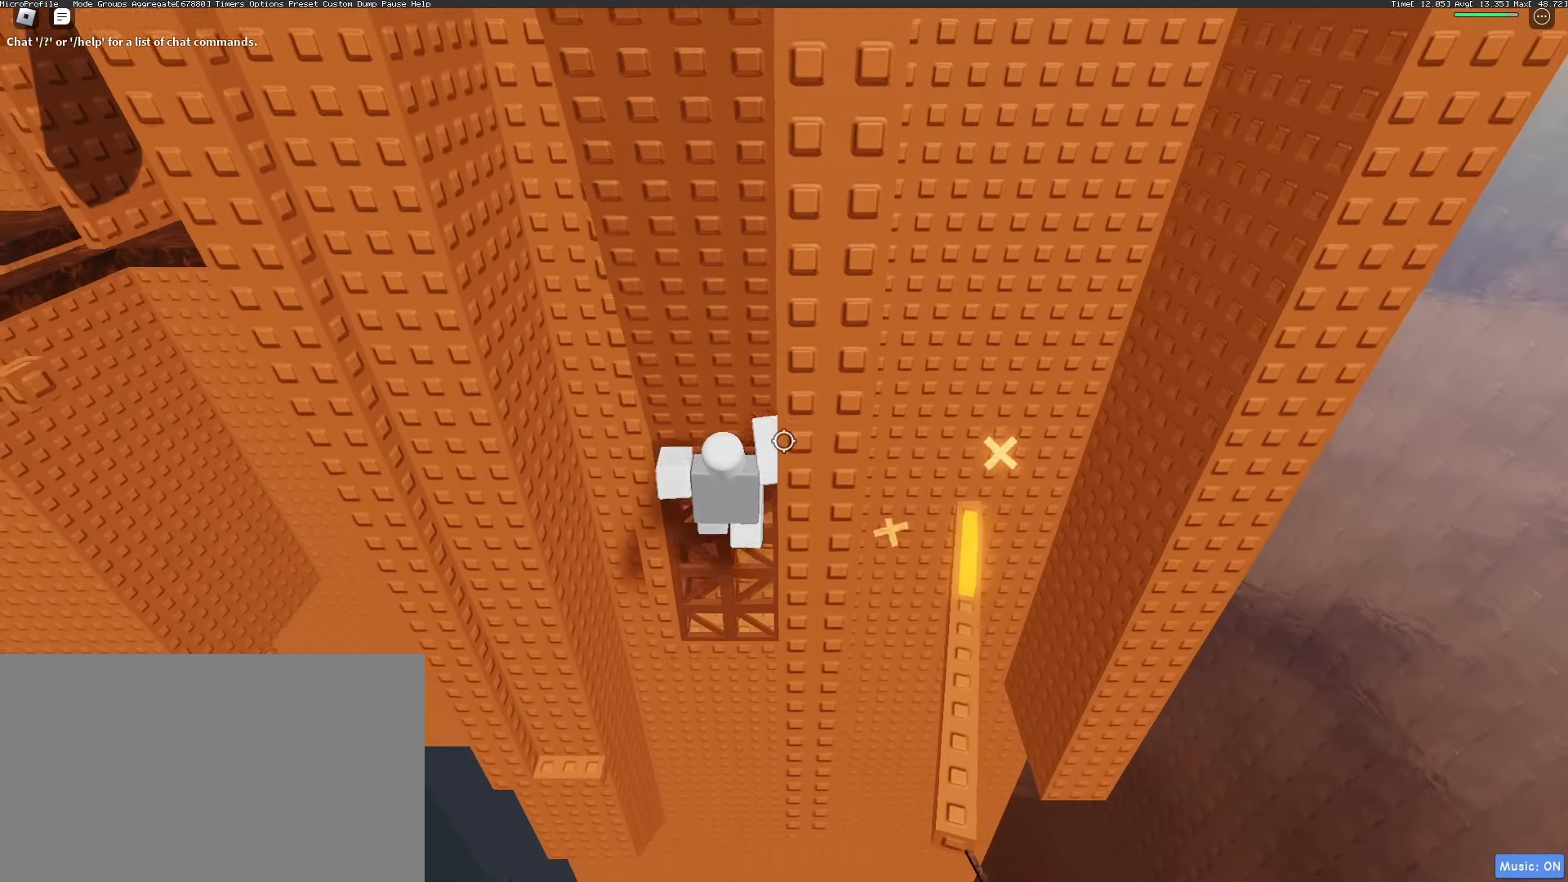
{"keys": ["w"], "mouse": [], "events": []}
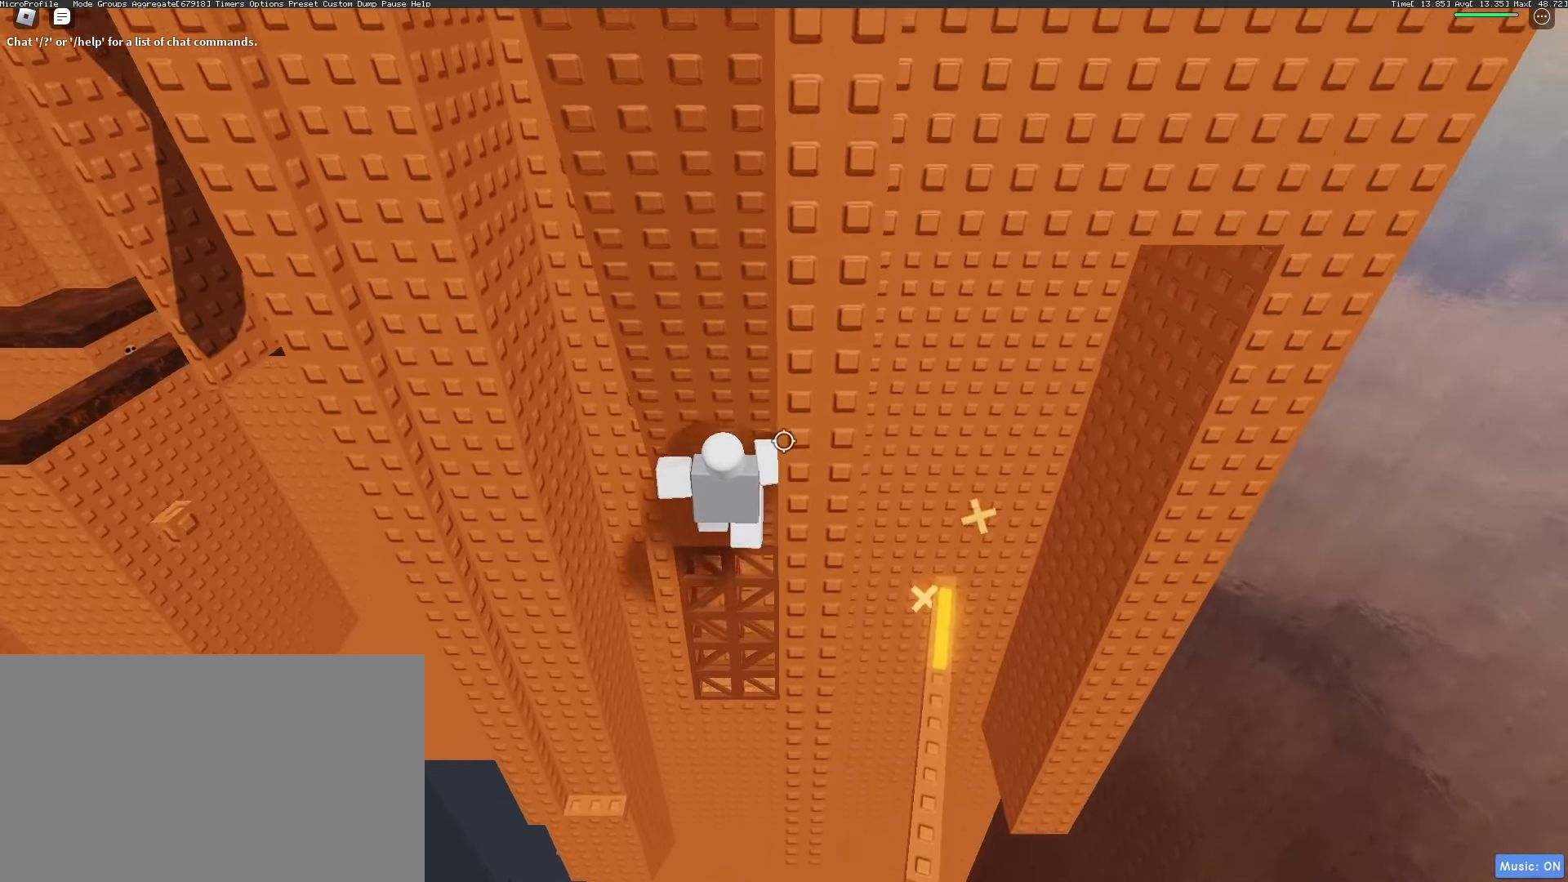
{"keys": ["w"], "mouse": [], "events": [[50, "mouse_wheel", "down"], [100, "mouse_wheel", "up"]]}
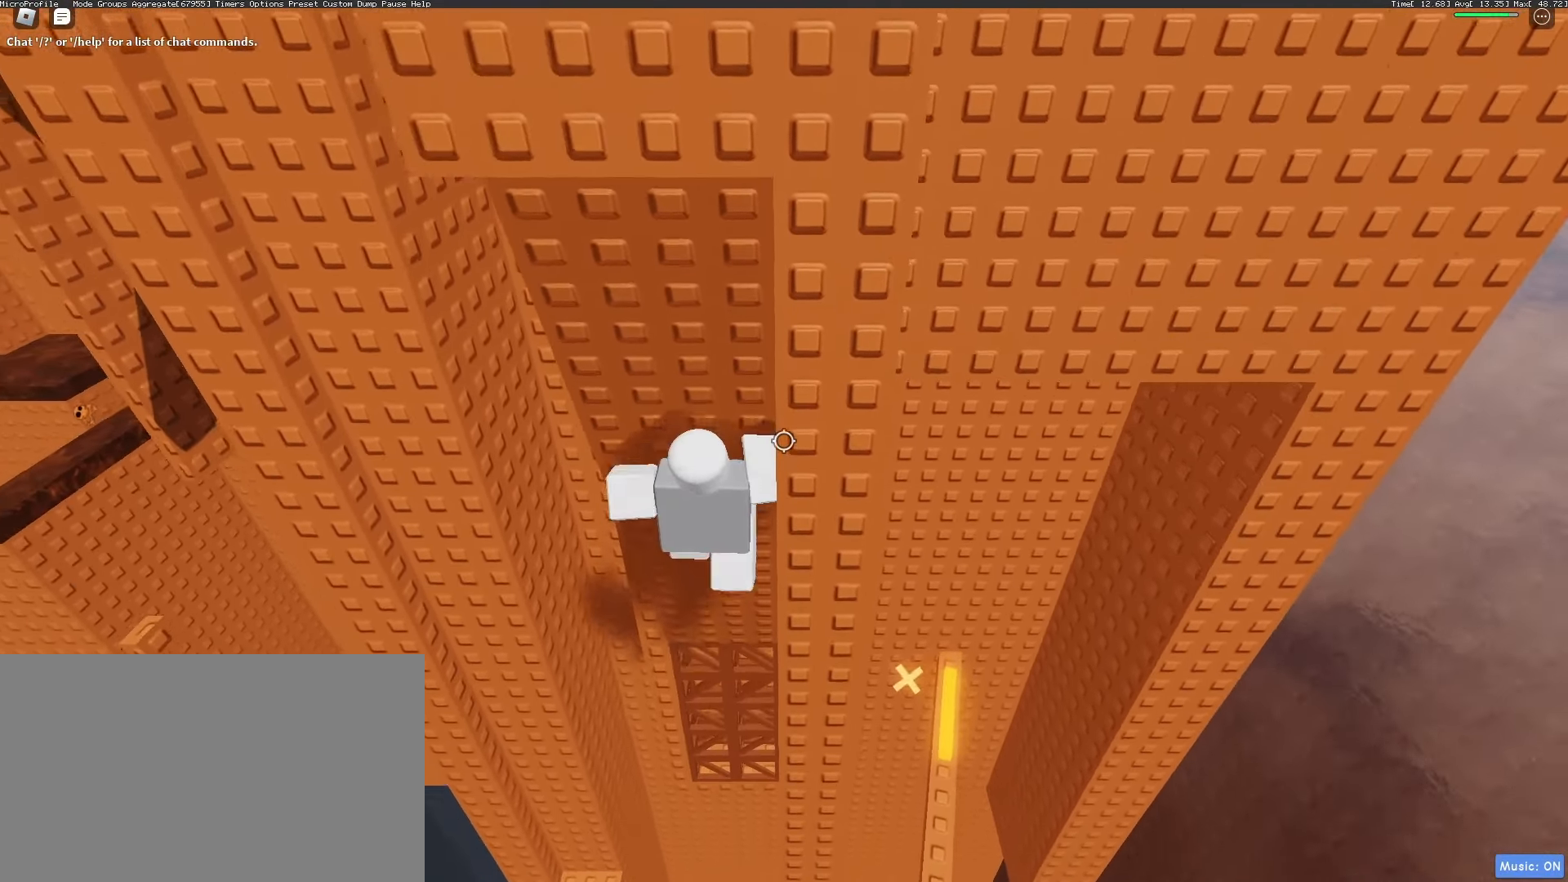
{"keys": ["w"], "mouse": [], "events": []}
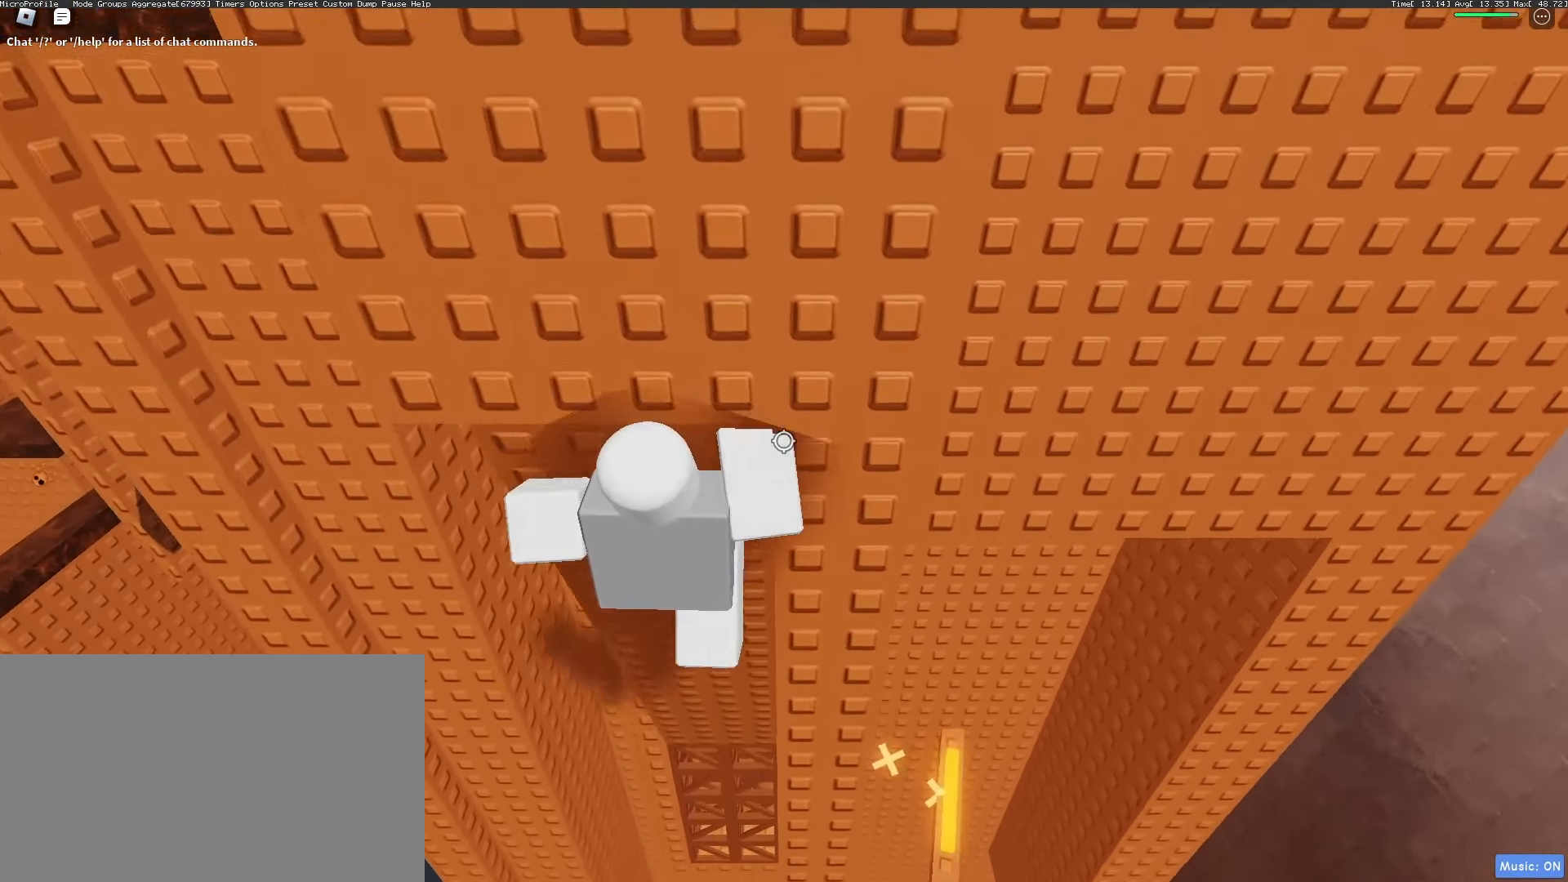
{"keys": ["d"], "mouse": [], "events": [[50, "d", "down"], [133, "w", "up"], [233, "mouse_wheel", "down"], [283, "mouse_wheel", "up"]]}
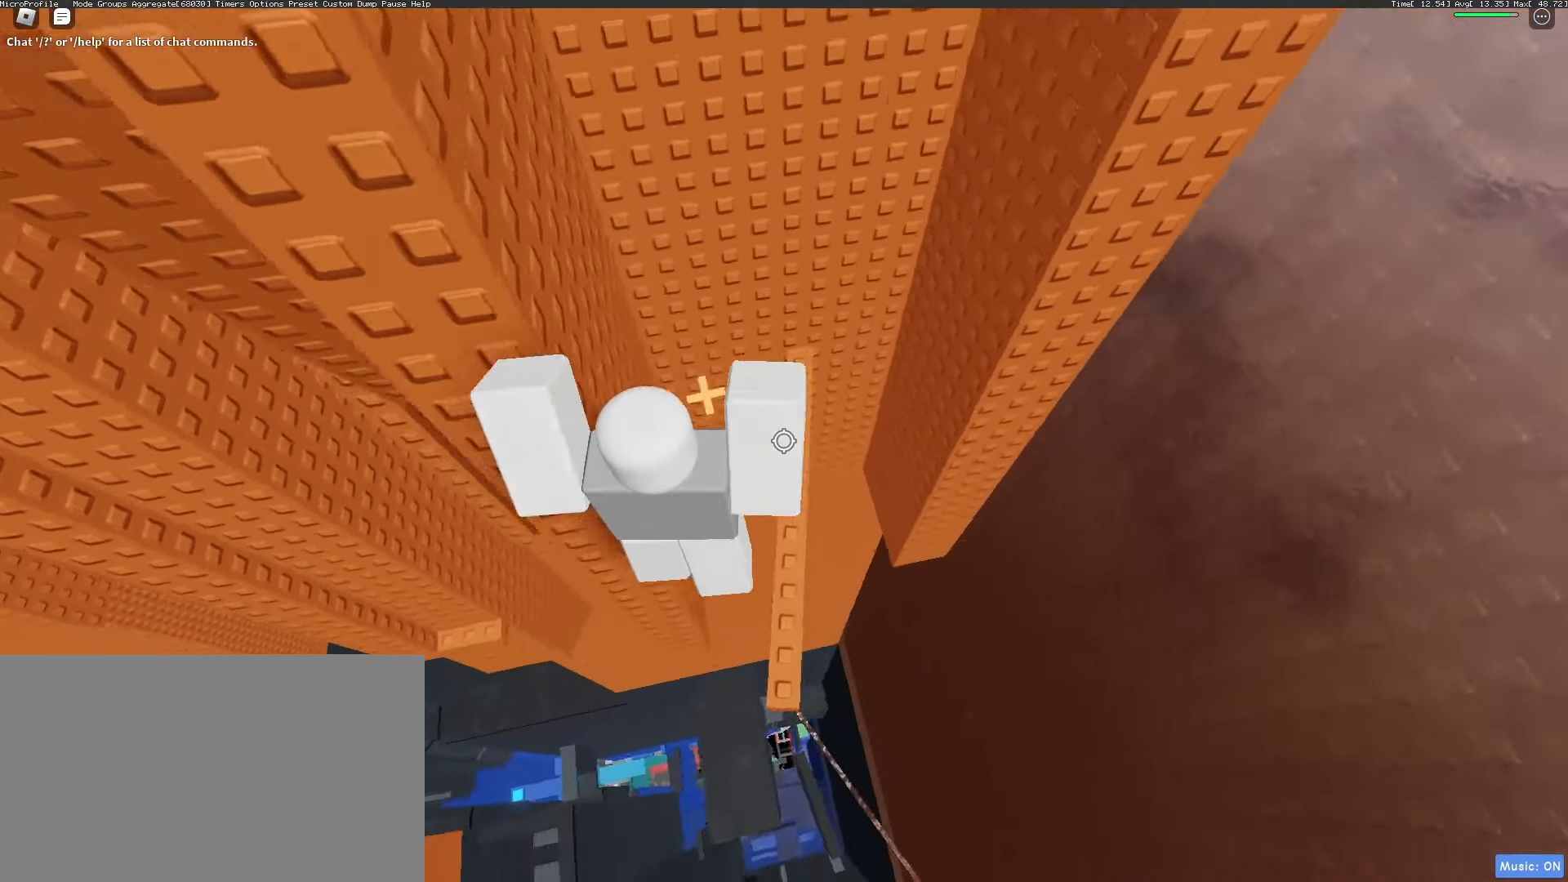
{"keys": ["w"], "mouse": ["right"], "events": [[17, "w", "down"], [150, "mouse_right", "down"], [200, "d", "up"], [300, "shift", "down"], [383, "shift", "up"]]}
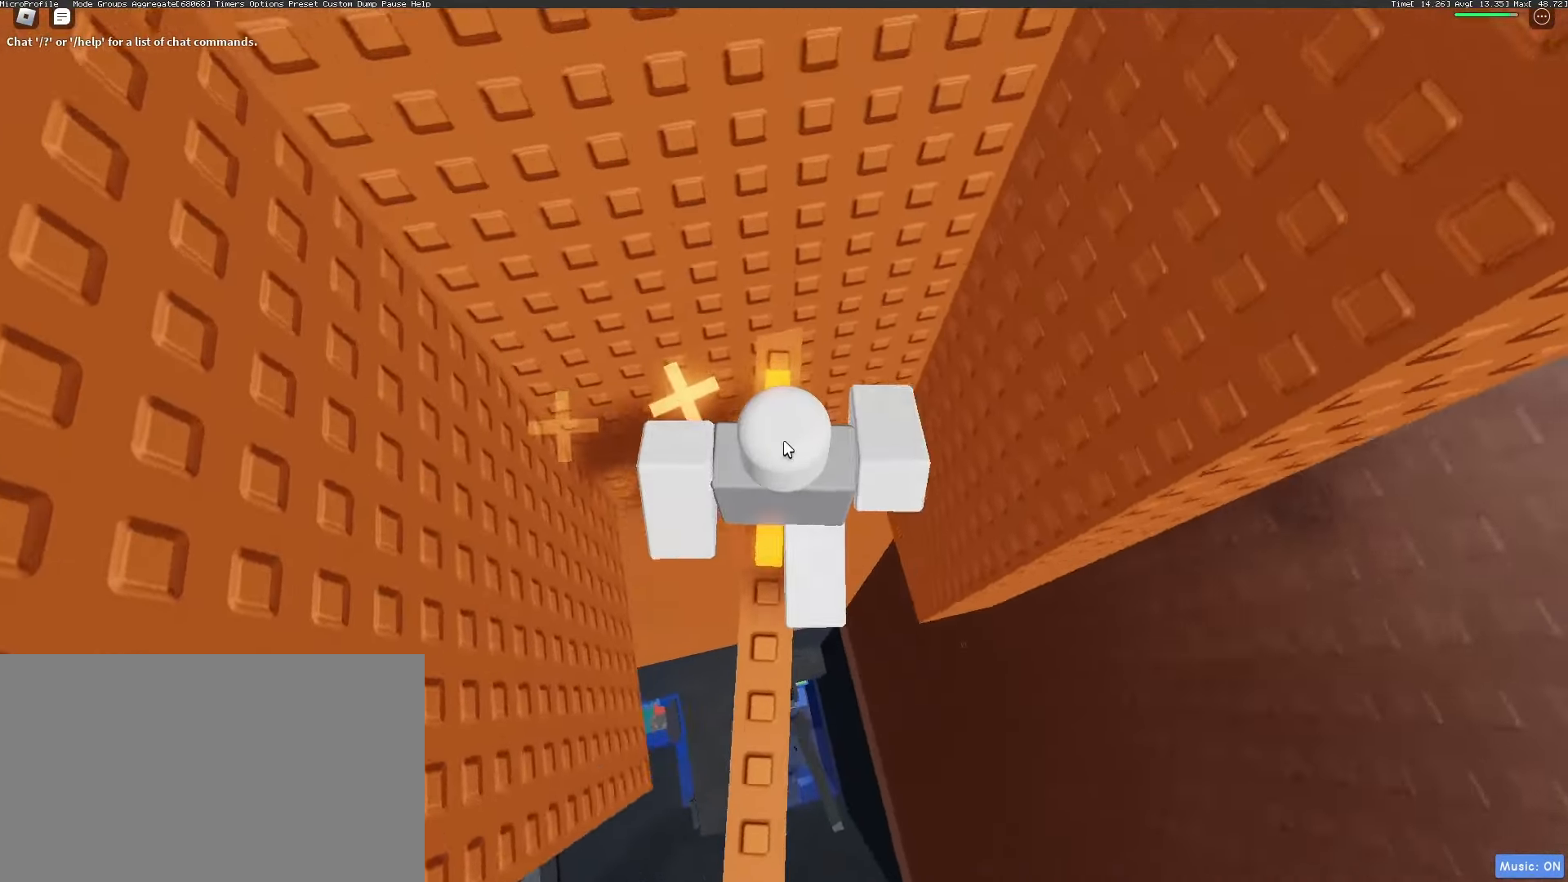
{"keys": [], "mouse": ["right"], "events": [[33, "w", "up"]]}
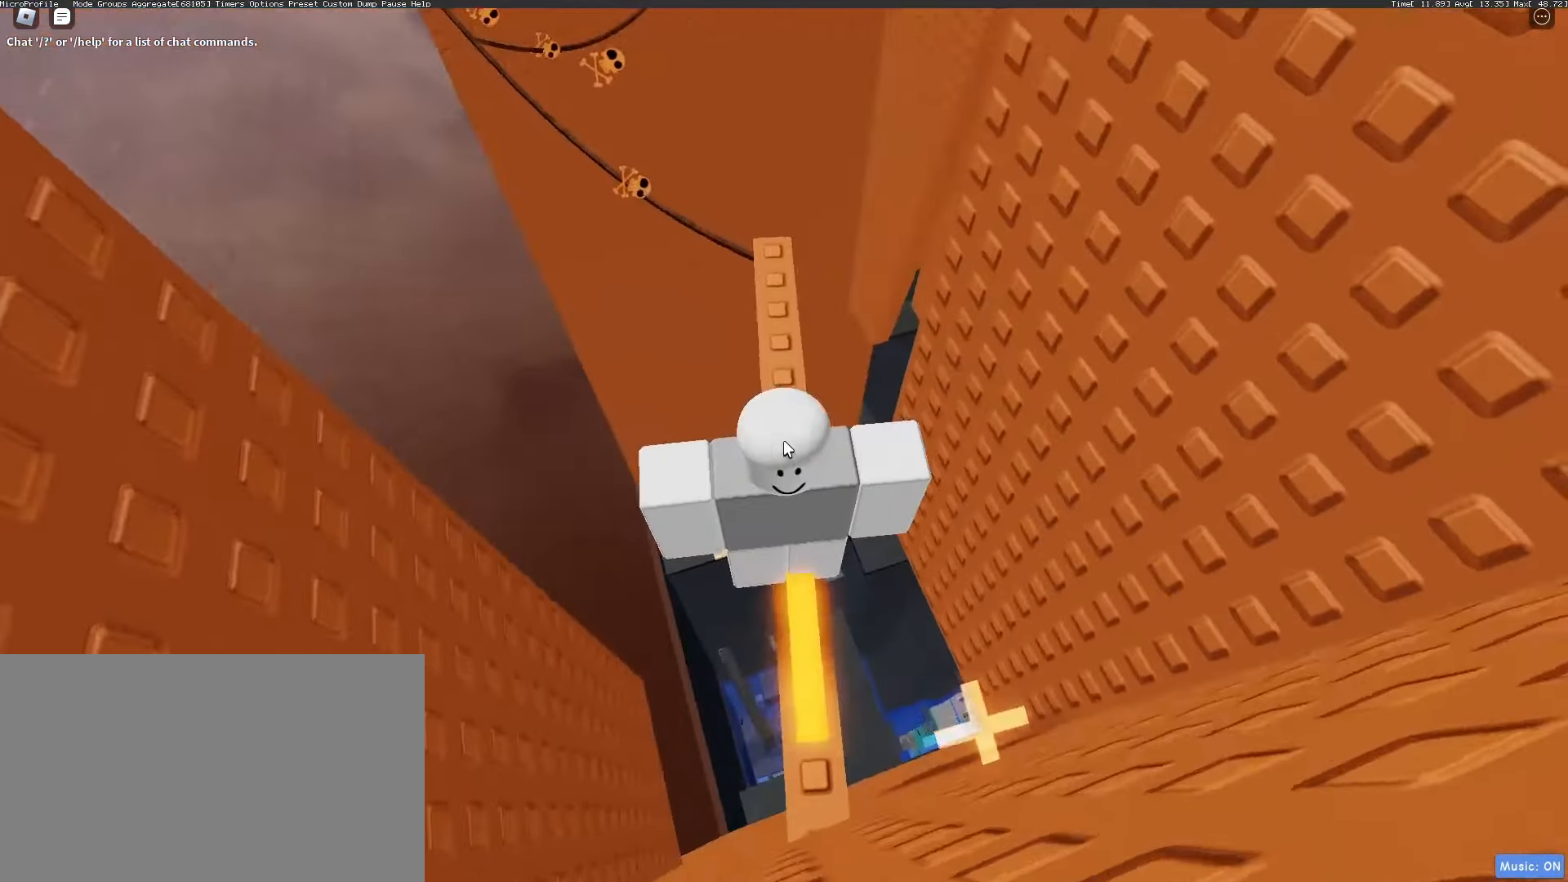
{"keys": ["w"], "mouse": ["right"], "events": [[33, "w", "down"], [183, "mouse_wheel", "down"], [383, "mouse_wheel", "up"]]}
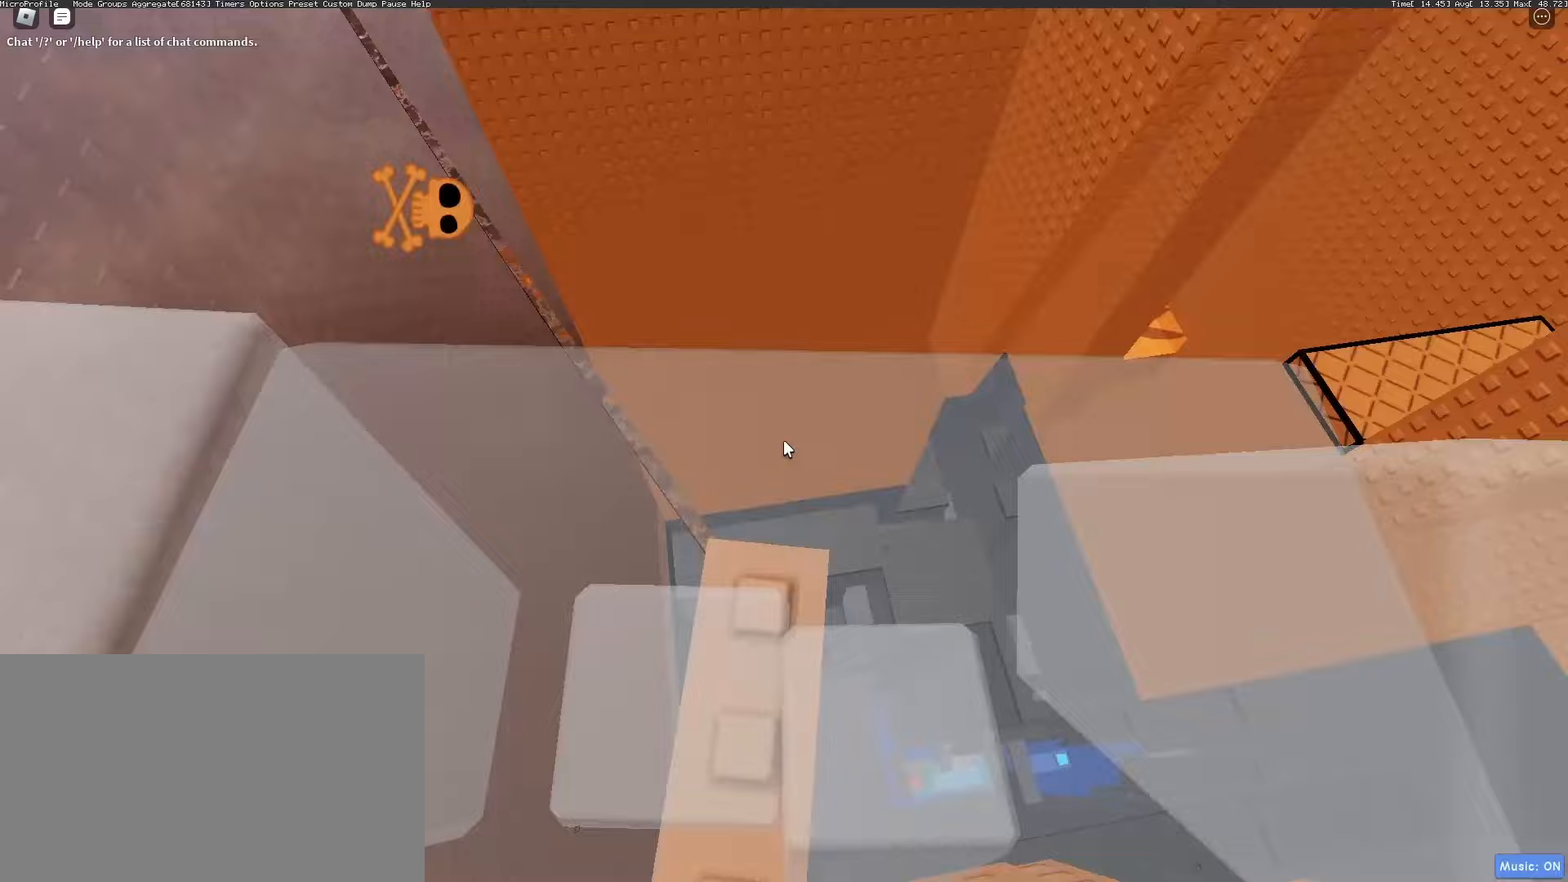
{"keys": ["w"], "mouse": ["right"], "events": [[17, "w", "up"], [383, "w", "down"]]}
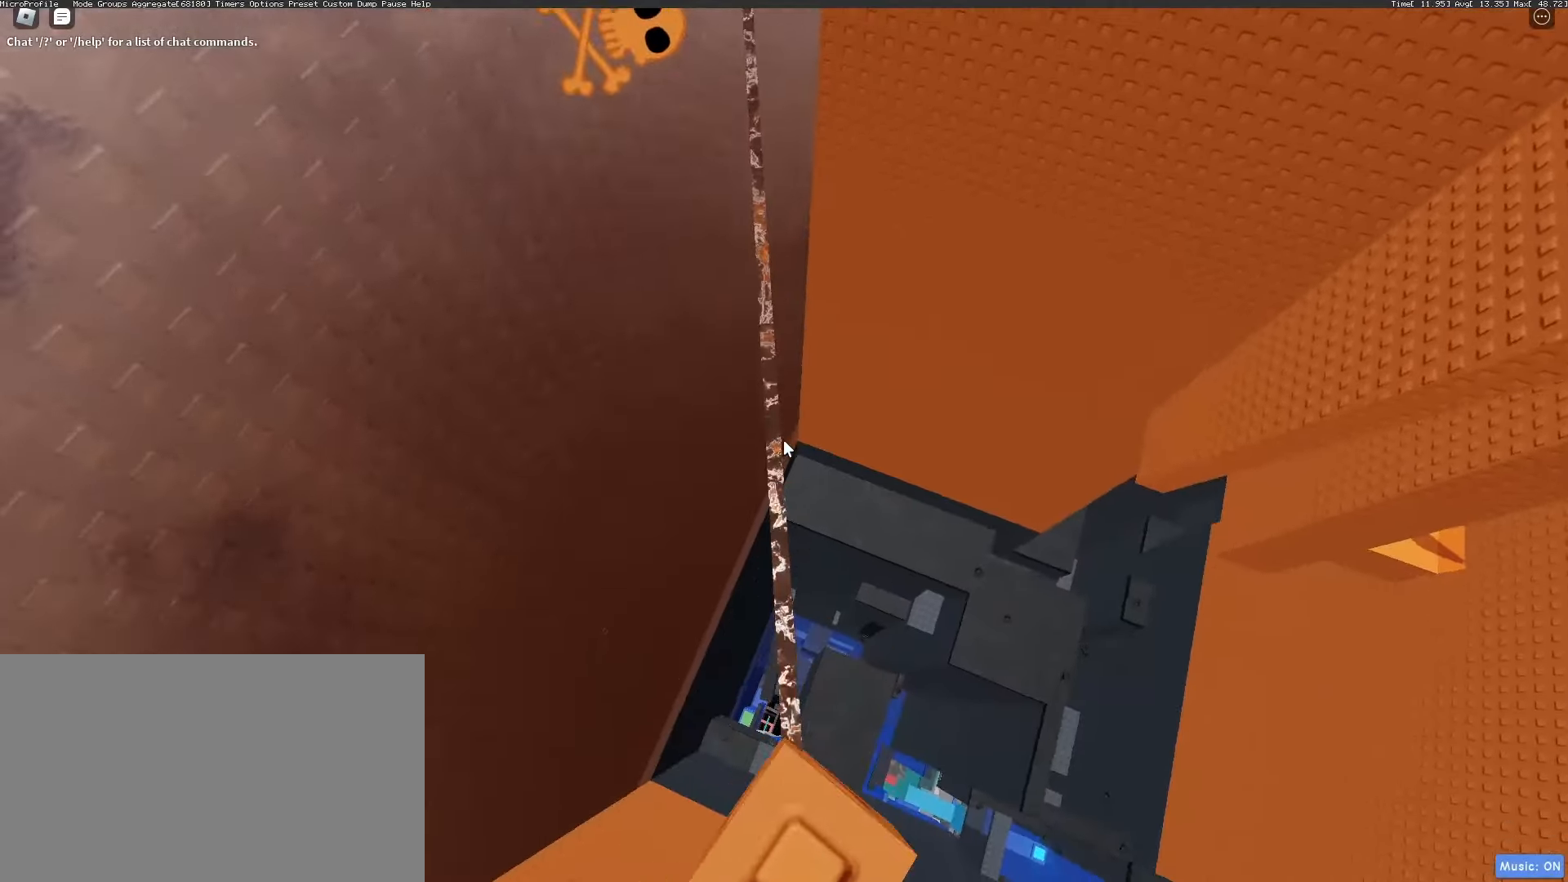
{"keys": ["w"], "mouse": ["right"], "events": [[33, "space", "down"], [117, "space", "up"]]}
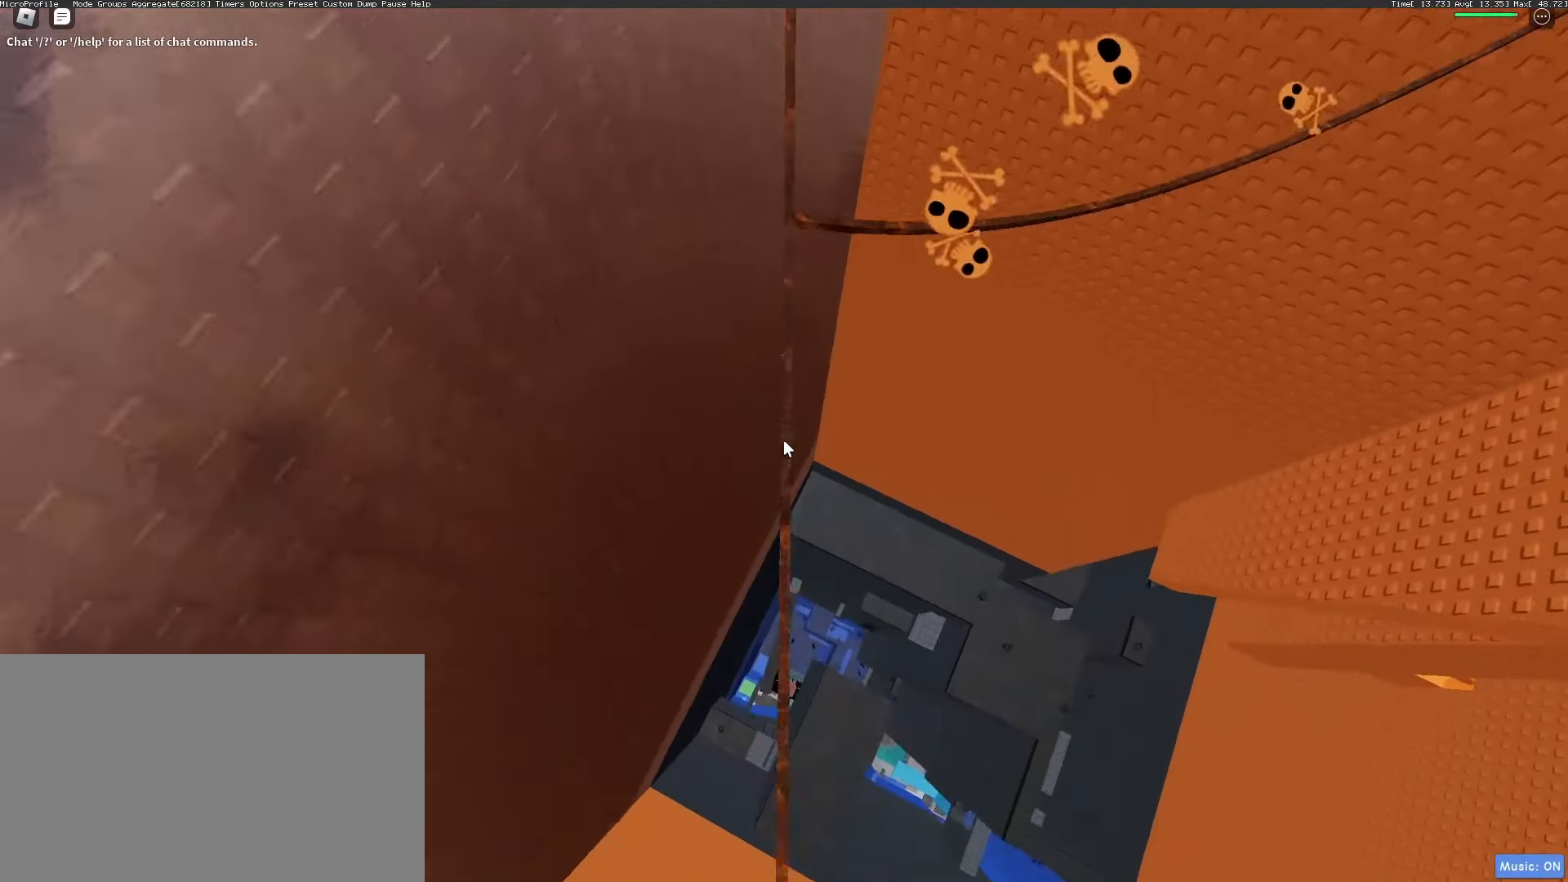
{"keys": ["w"], "mouse": ["right"], "events": [[83, "space", "down"], [133, "space", "up"], [183, "w", "up"], [417, "w", "down"]]}
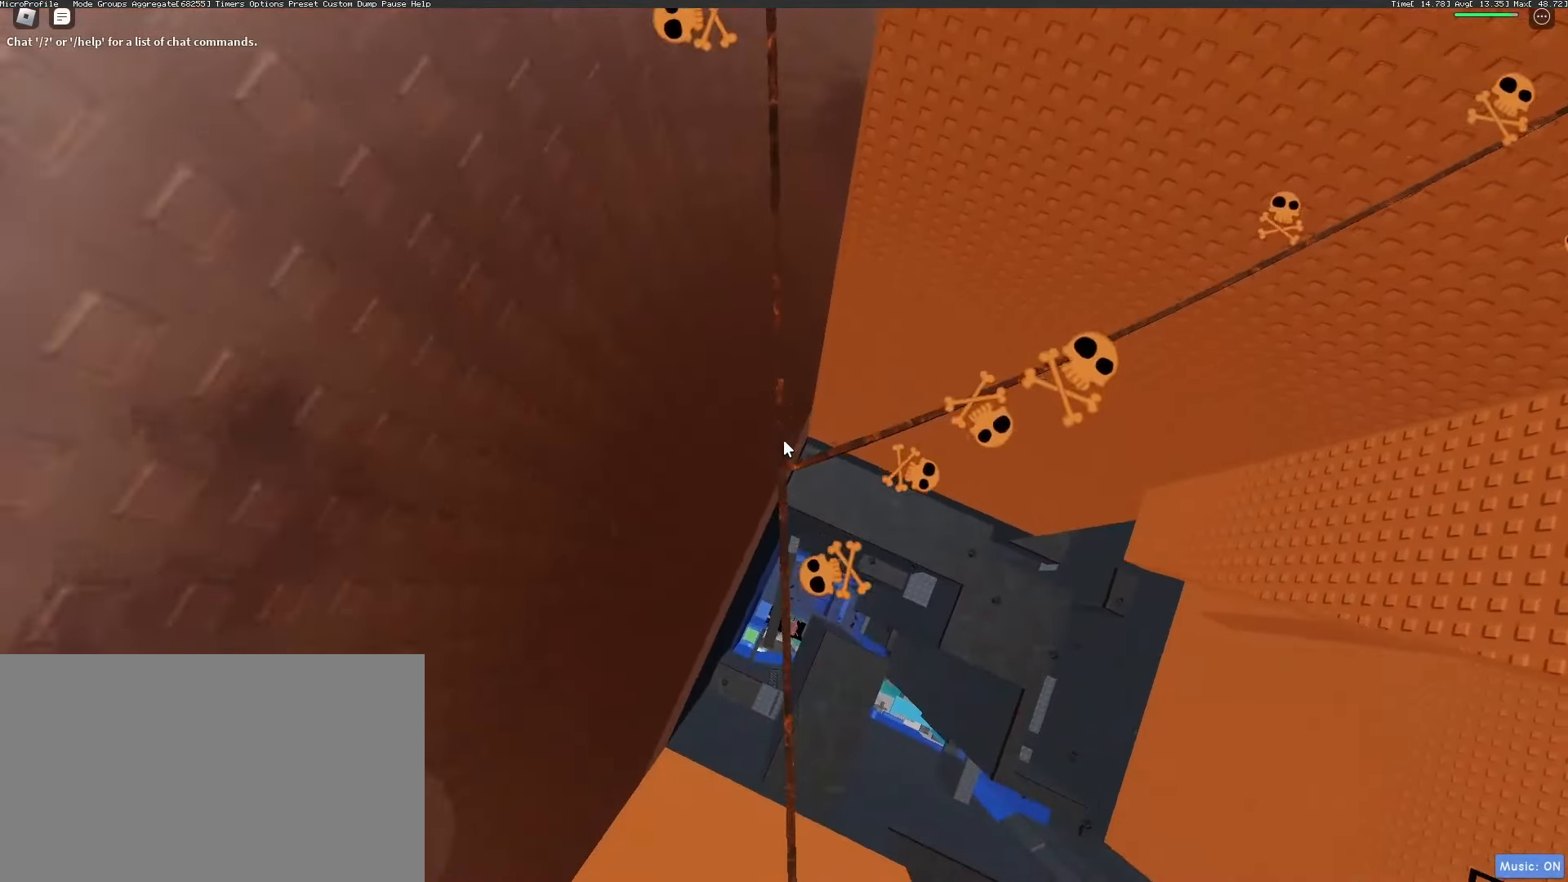
{"keys": [], "mouse": ["right"], "events": [[17, "w", "up"], [100, "mouse_wheel", "down"], [150, "mouse_wheel", "up"]]}
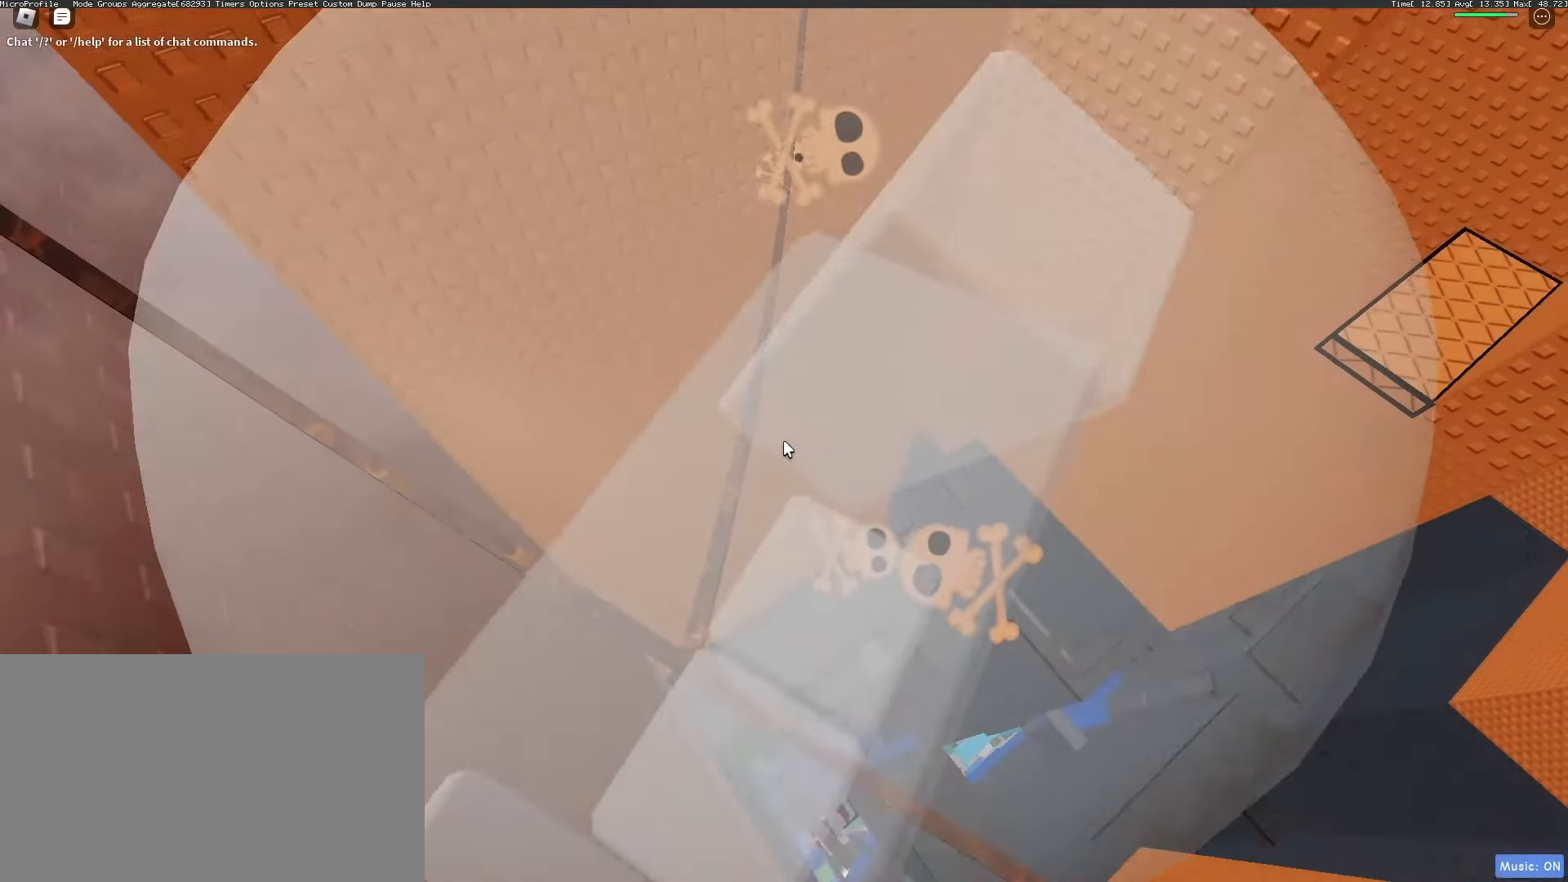
{"keys": ["w"], "mouse": ["right"], "events": [[117, "w", "down"], [217, "mouse_wheel", "down"], [217, "space", "down"], [267, "mouse_wheel", "up"], [267, "space", "up"]]}
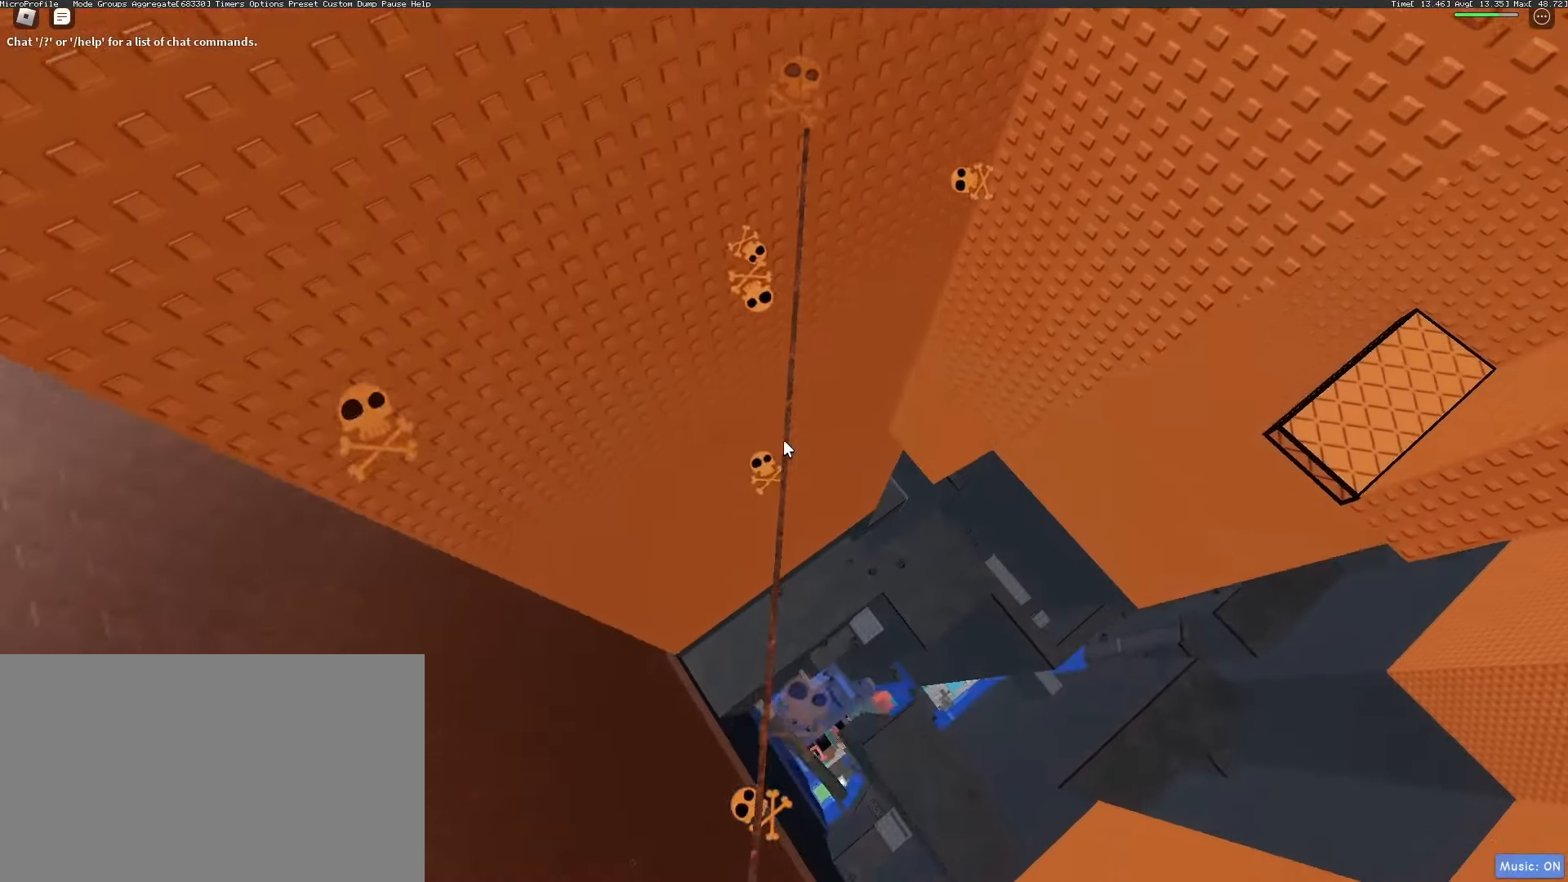
{"keys": ["w"], "mouse": ["right"], "events": [[367, "space", "down"], [467, "space", "up"]]}